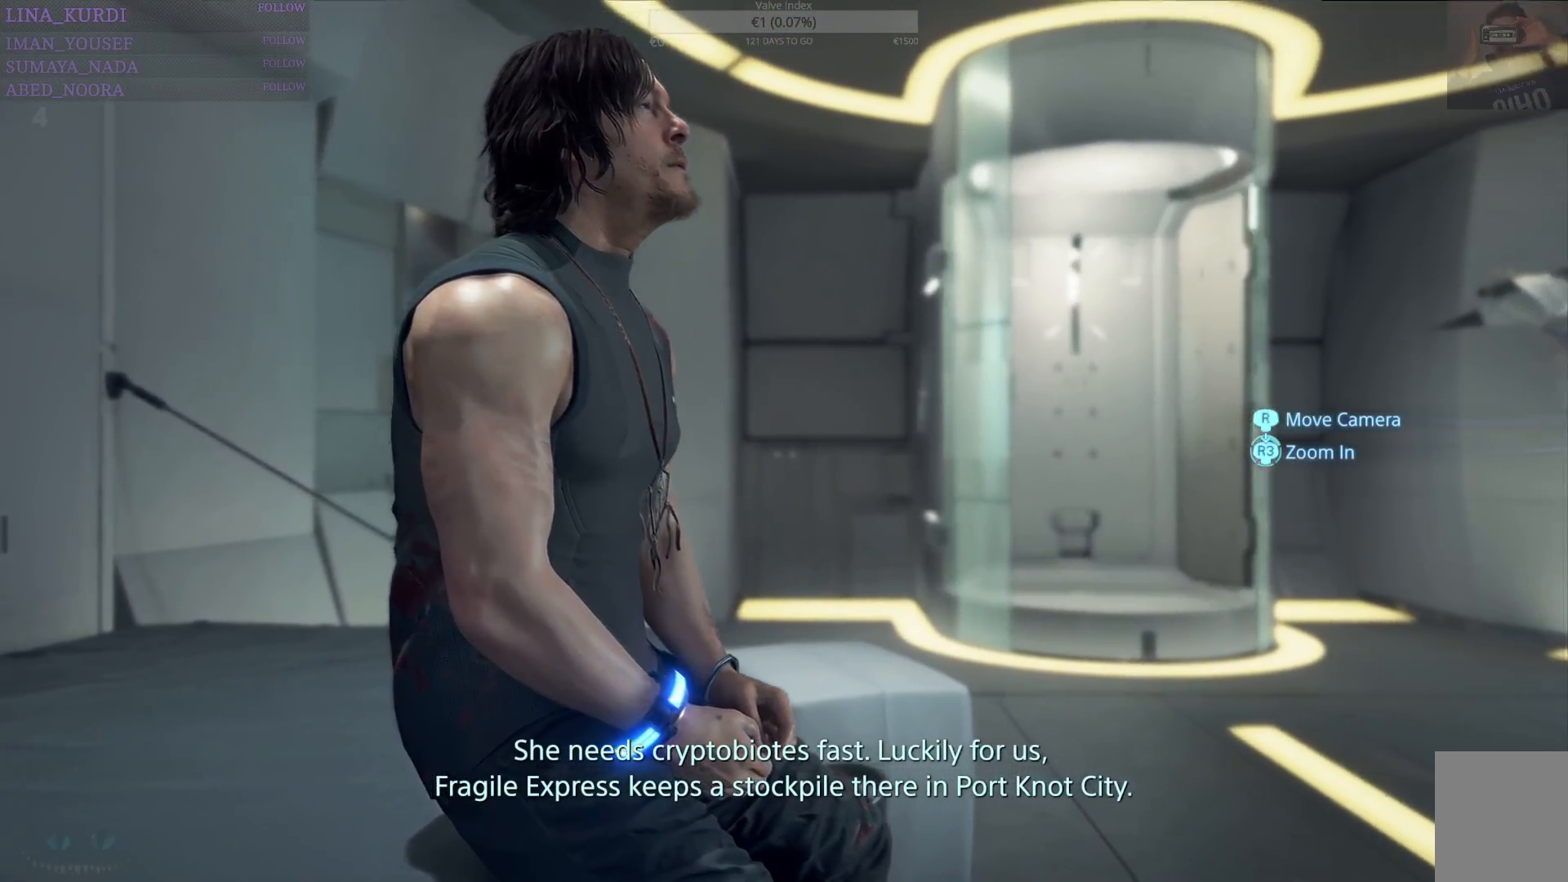
Gameplay with a controller (PlayStation layout); each line is a JSON object with the inputs held at the frame after it. "events" lists button and stick changes between this image and that frame as [ms after this image, input, new state], when the widget could be followed in between.
{"buttons": [], "left_stick": "center", "right_stick": "right", "events": []}
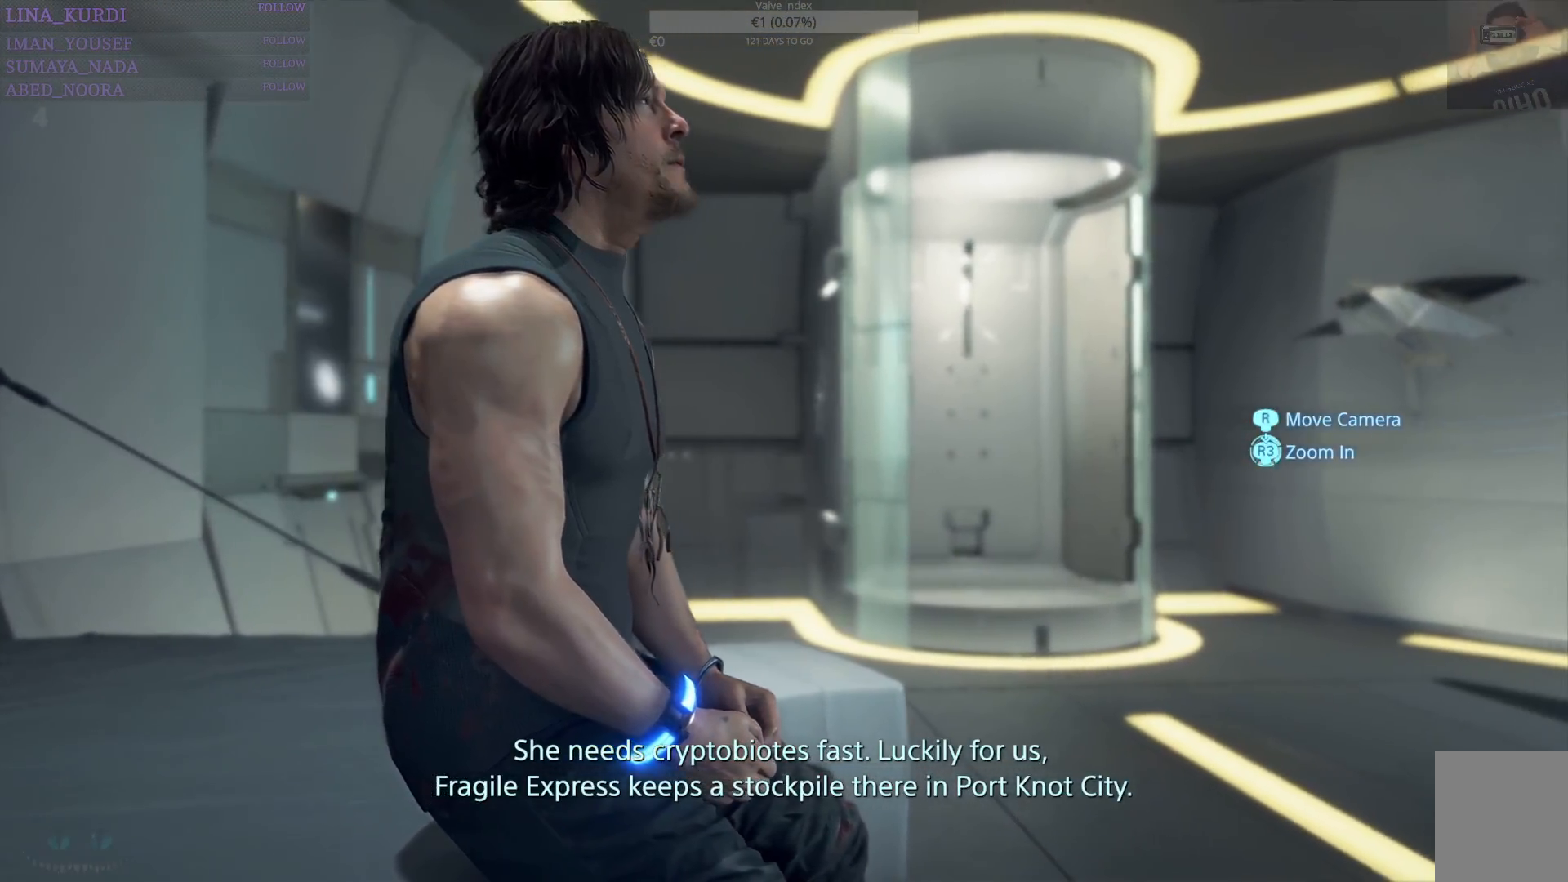
{"buttons": [], "left_stick": "center", "right_stick": "right", "events": []}
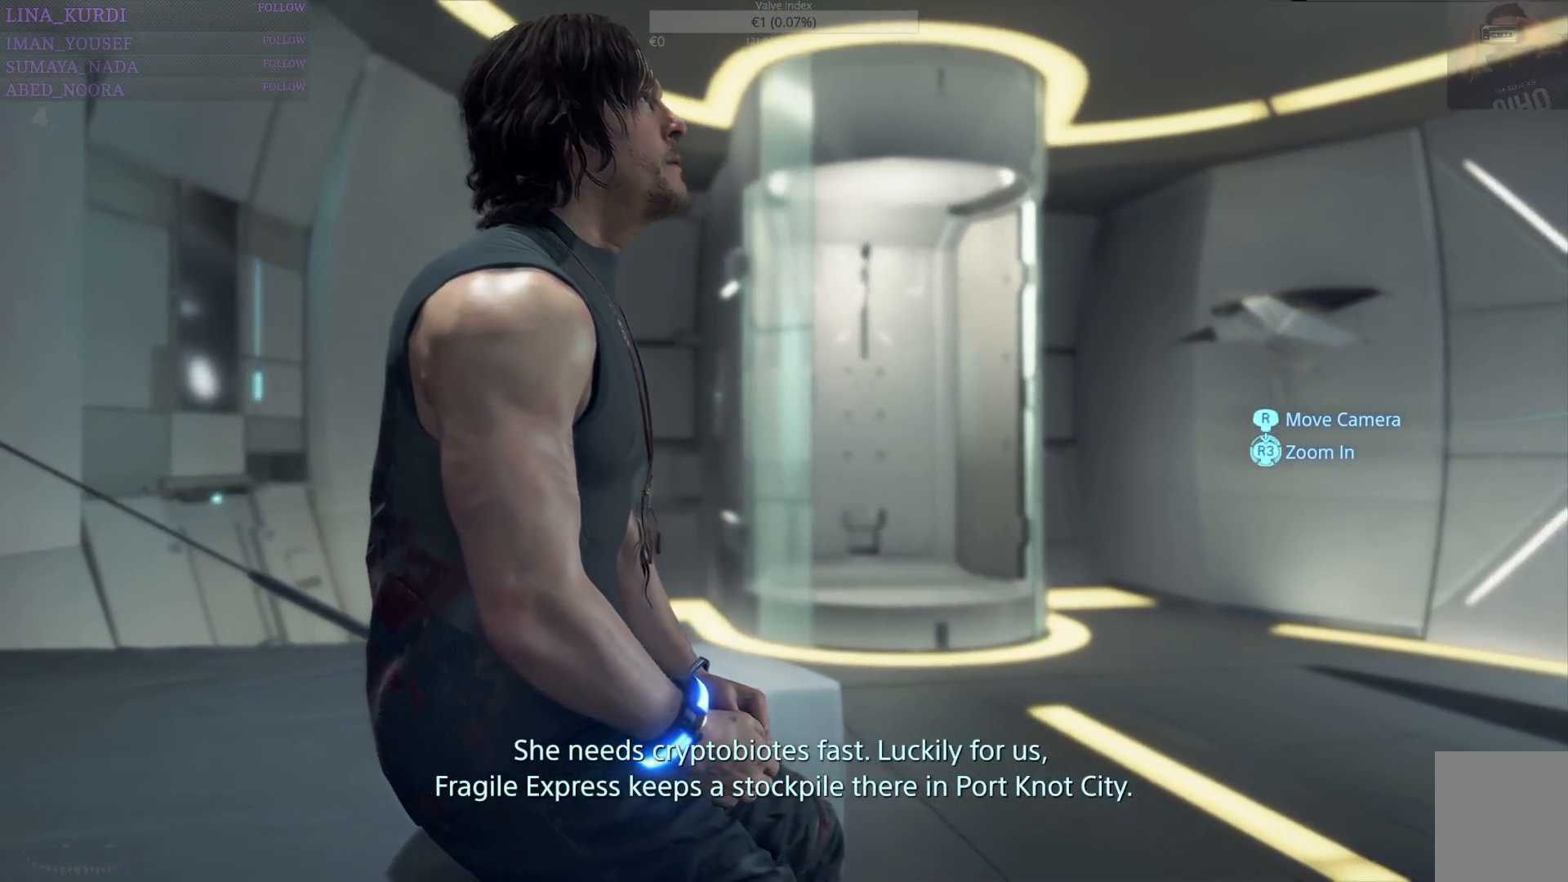
{"buttons": [], "left_stick": "center", "right_stick": "right", "events": []}
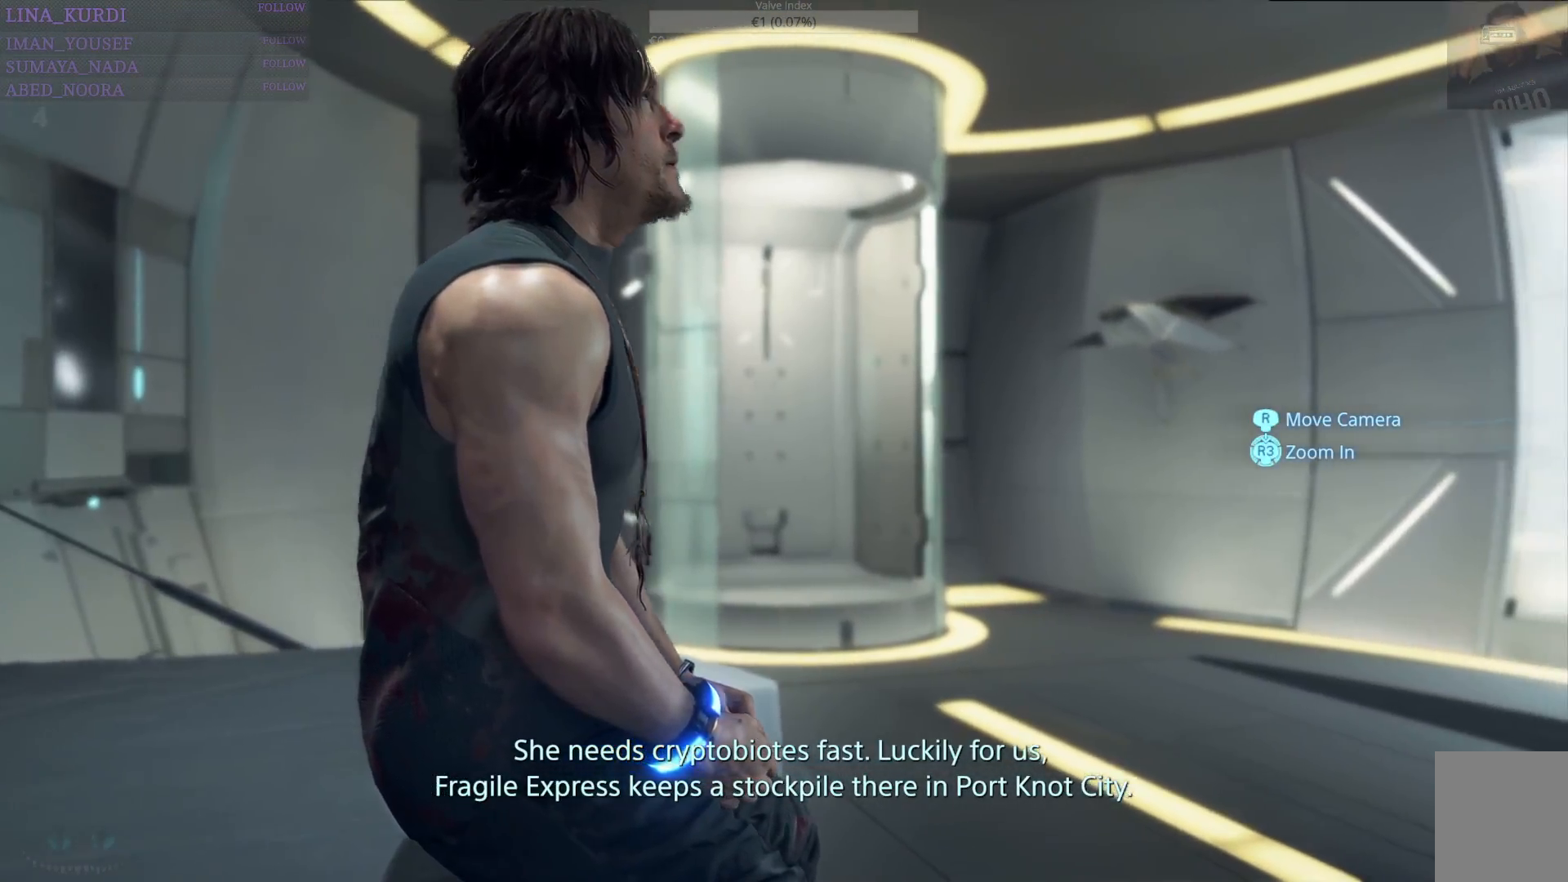
{"buttons": [], "left_stick": "center", "right_stick": "right", "events": []}
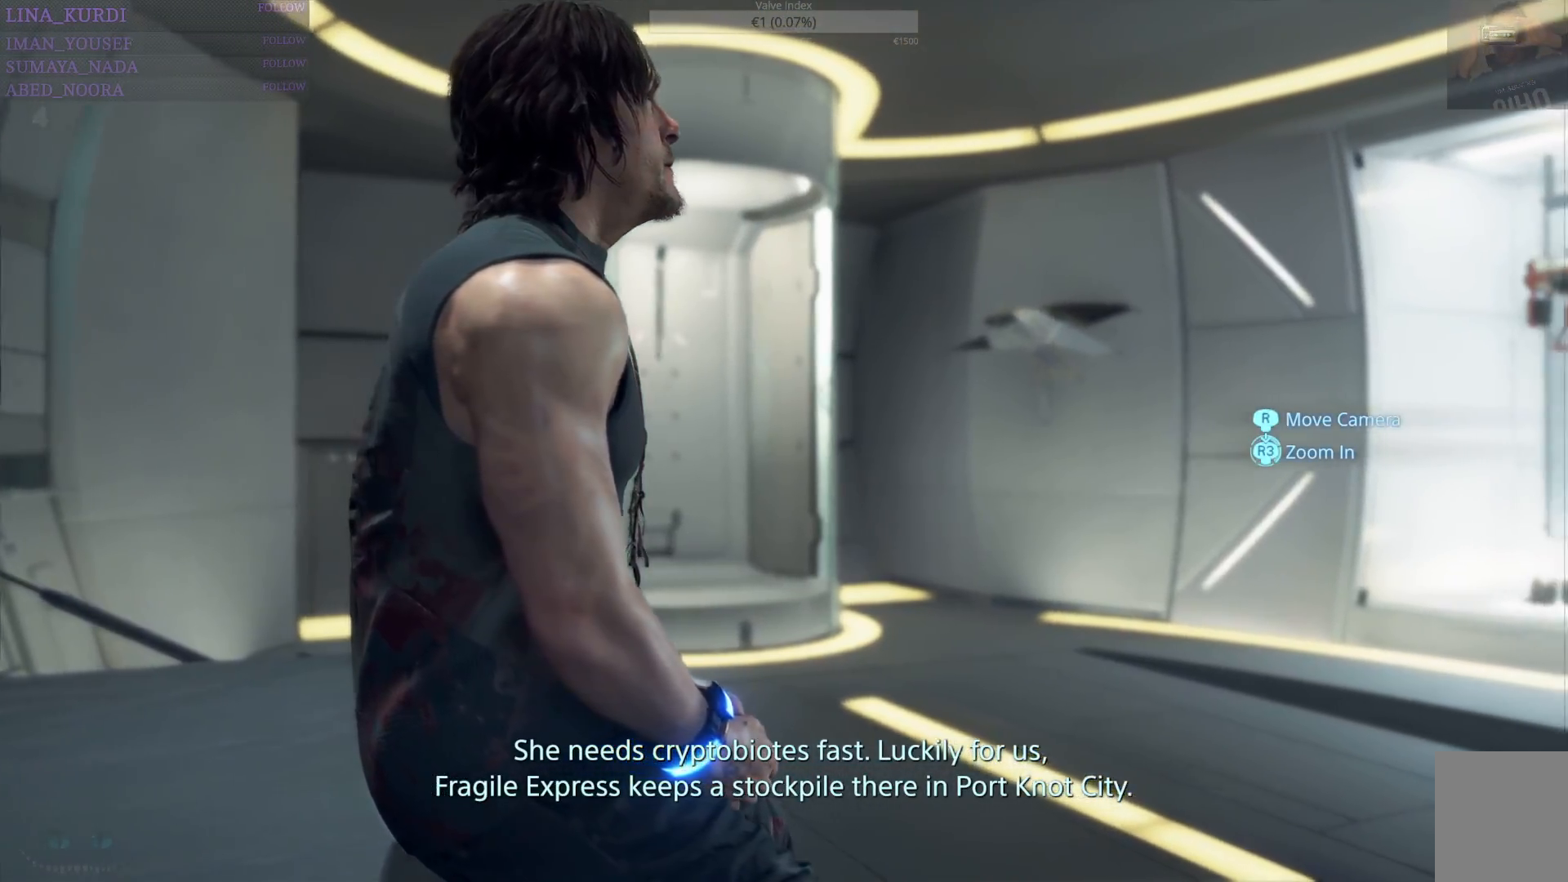
{"buttons": [], "left_stick": "center", "right_stick": "right", "events": []}
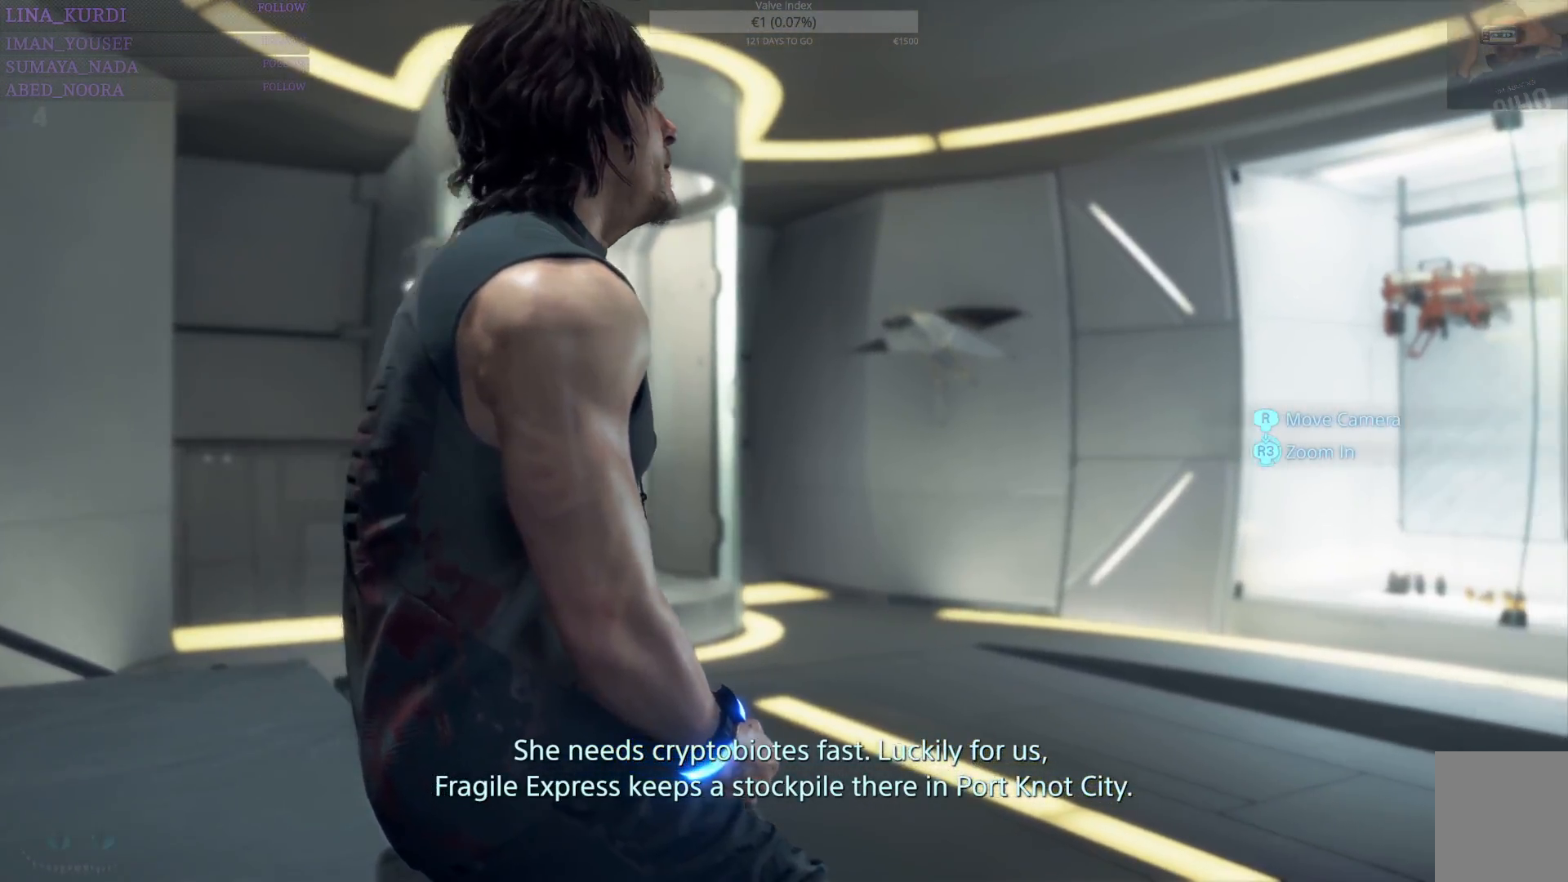
{"buttons": [], "left_stick": "center", "right_stick": "right", "events": []}
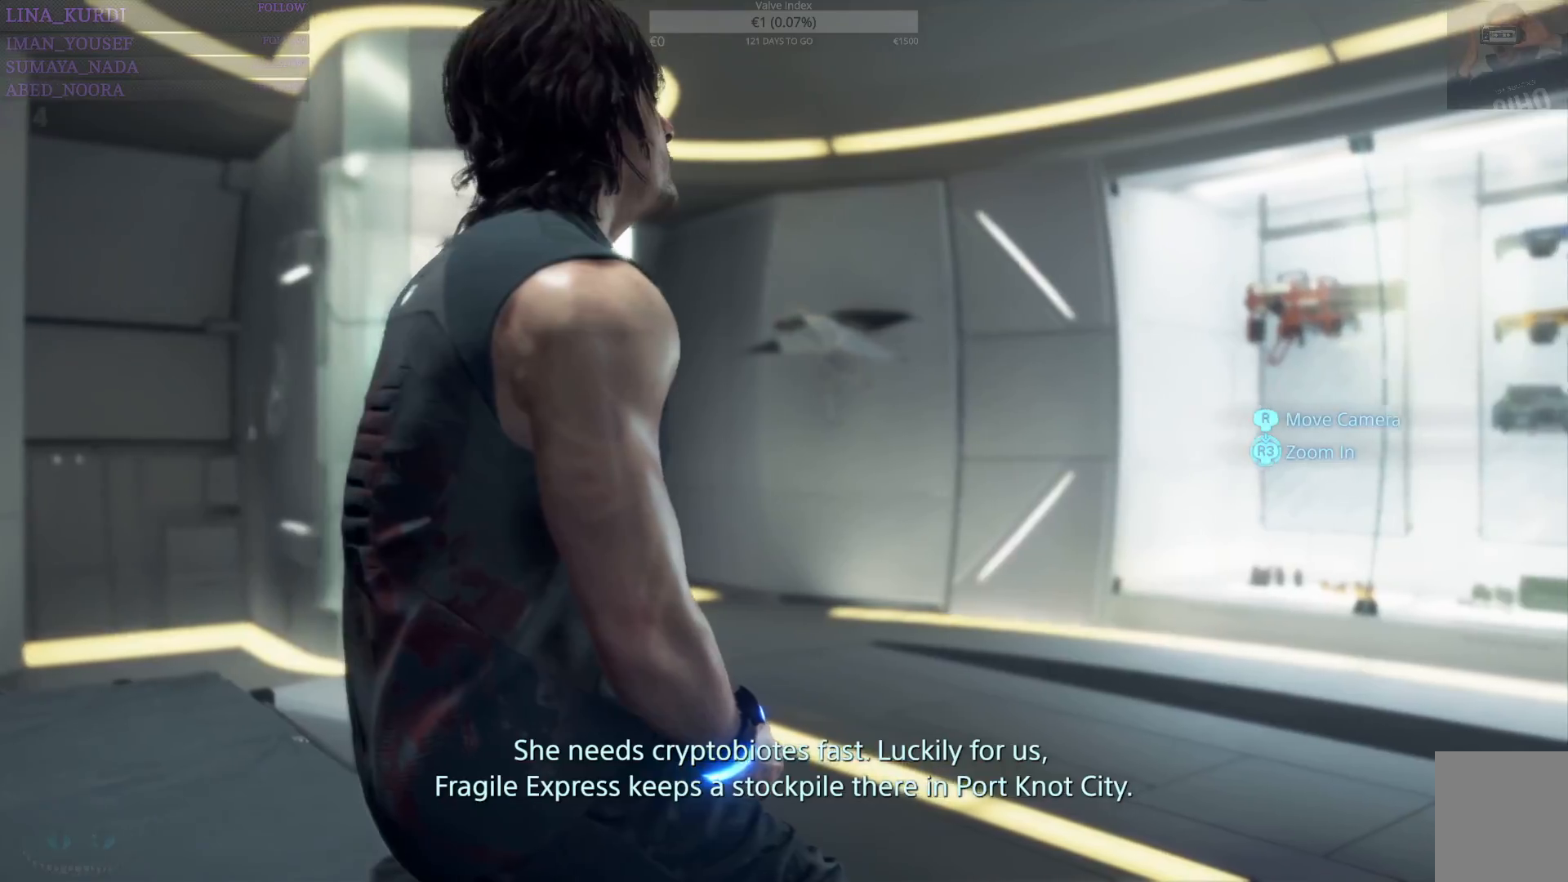
{"buttons": [], "left_stick": "center", "right_stick": "right", "events": []}
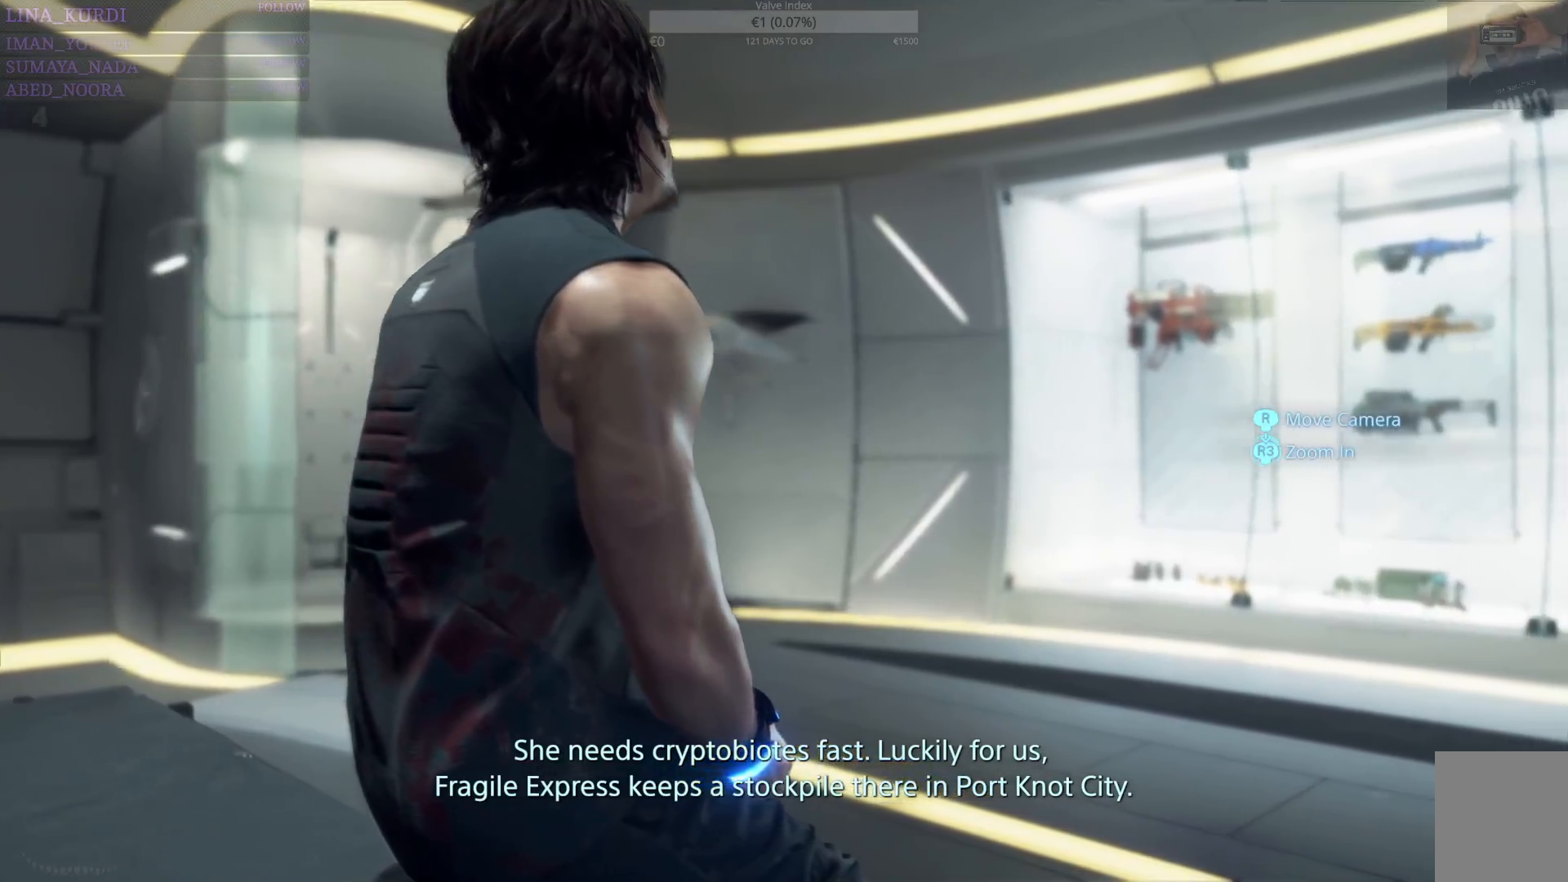
{"buttons": [], "left_stick": "center", "right_stick": "right", "events": []}
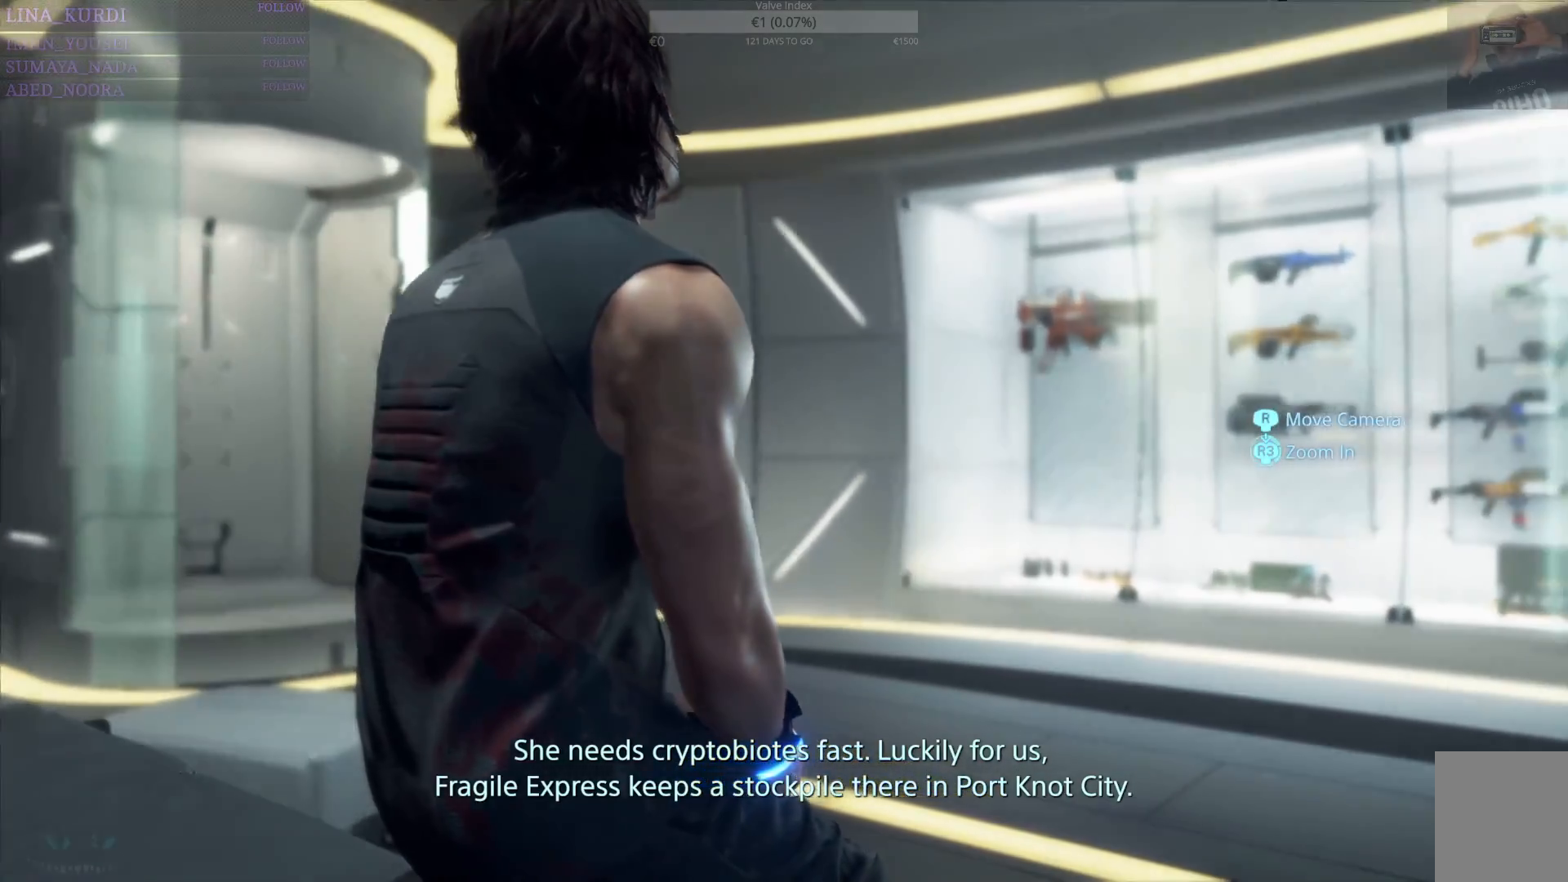
{"buttons": [], "left_stick": "center", "right_stick": "right", "events": []}
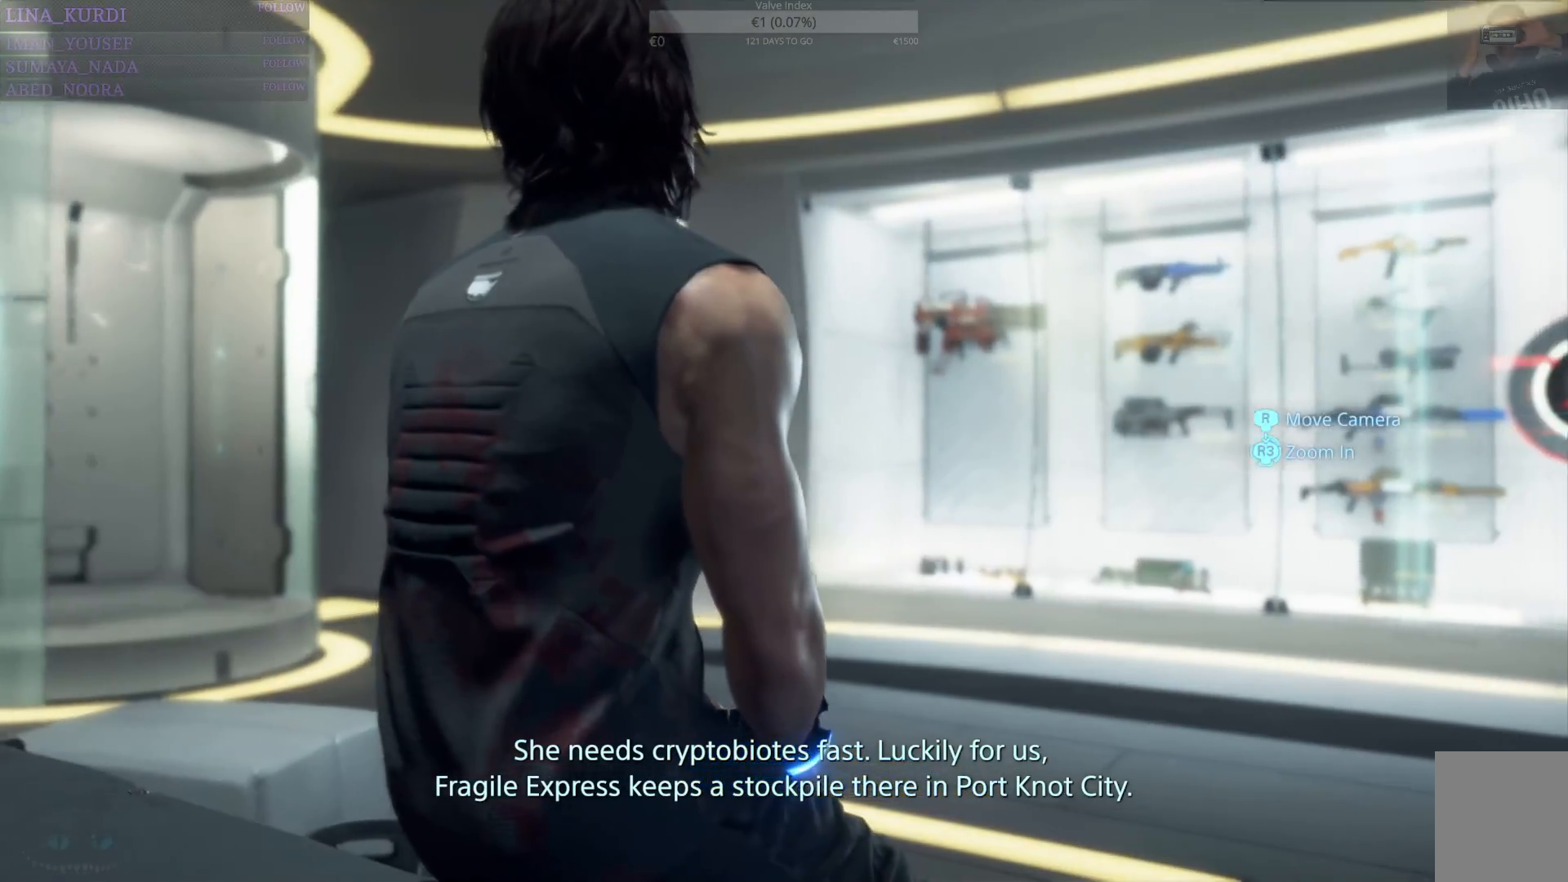
{"buttons": [], "left_stick": "center", "right_stick": "right", "events": []}
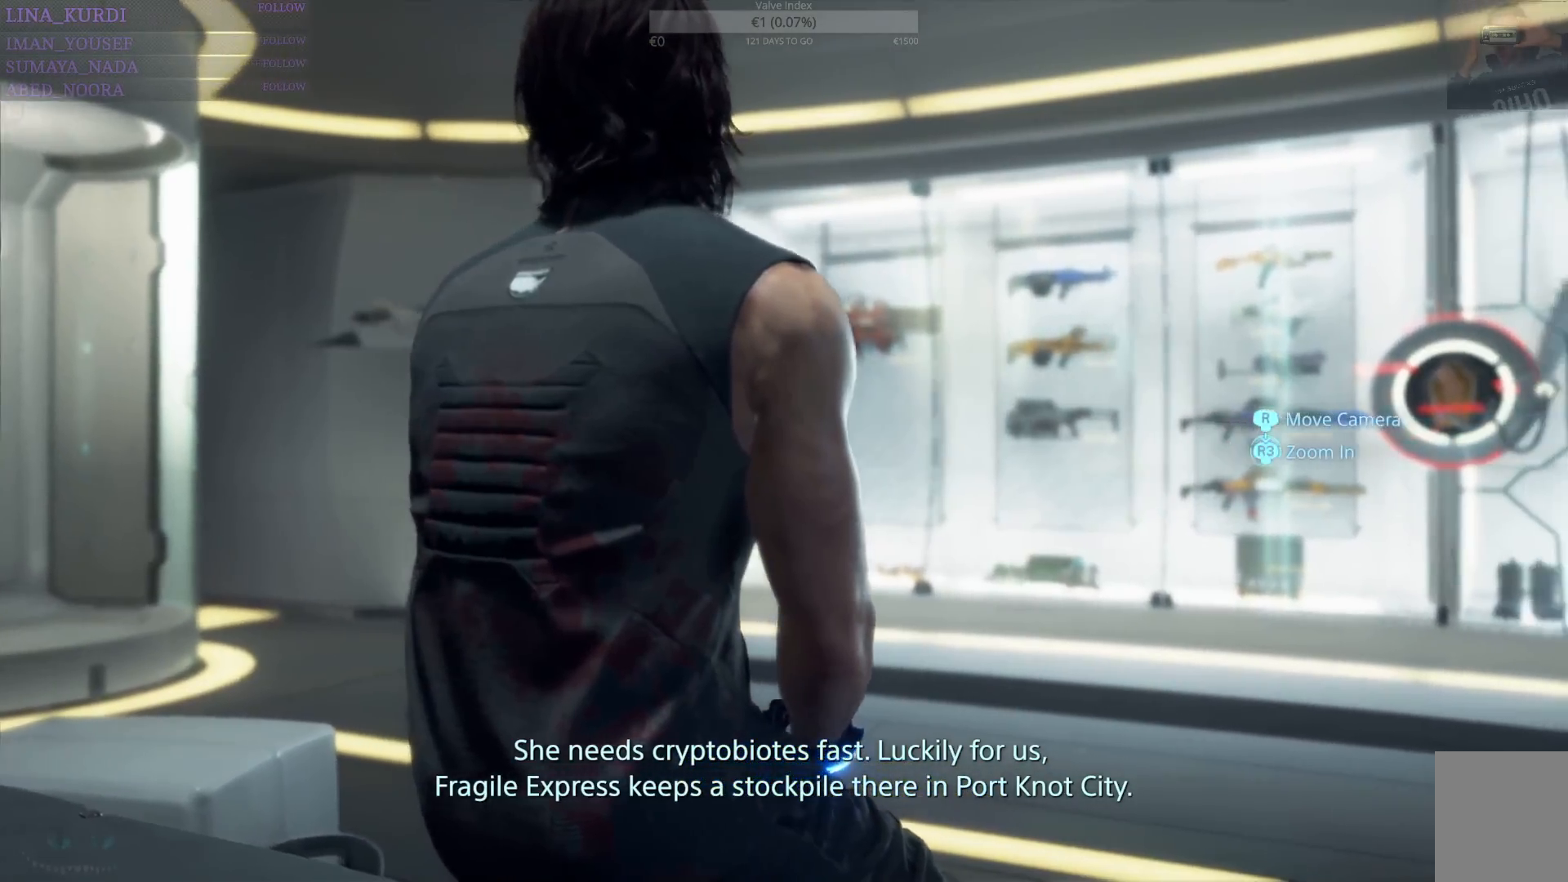
{"buttons": [], "left_stick": "center", "right_stick": "right", "events": []}
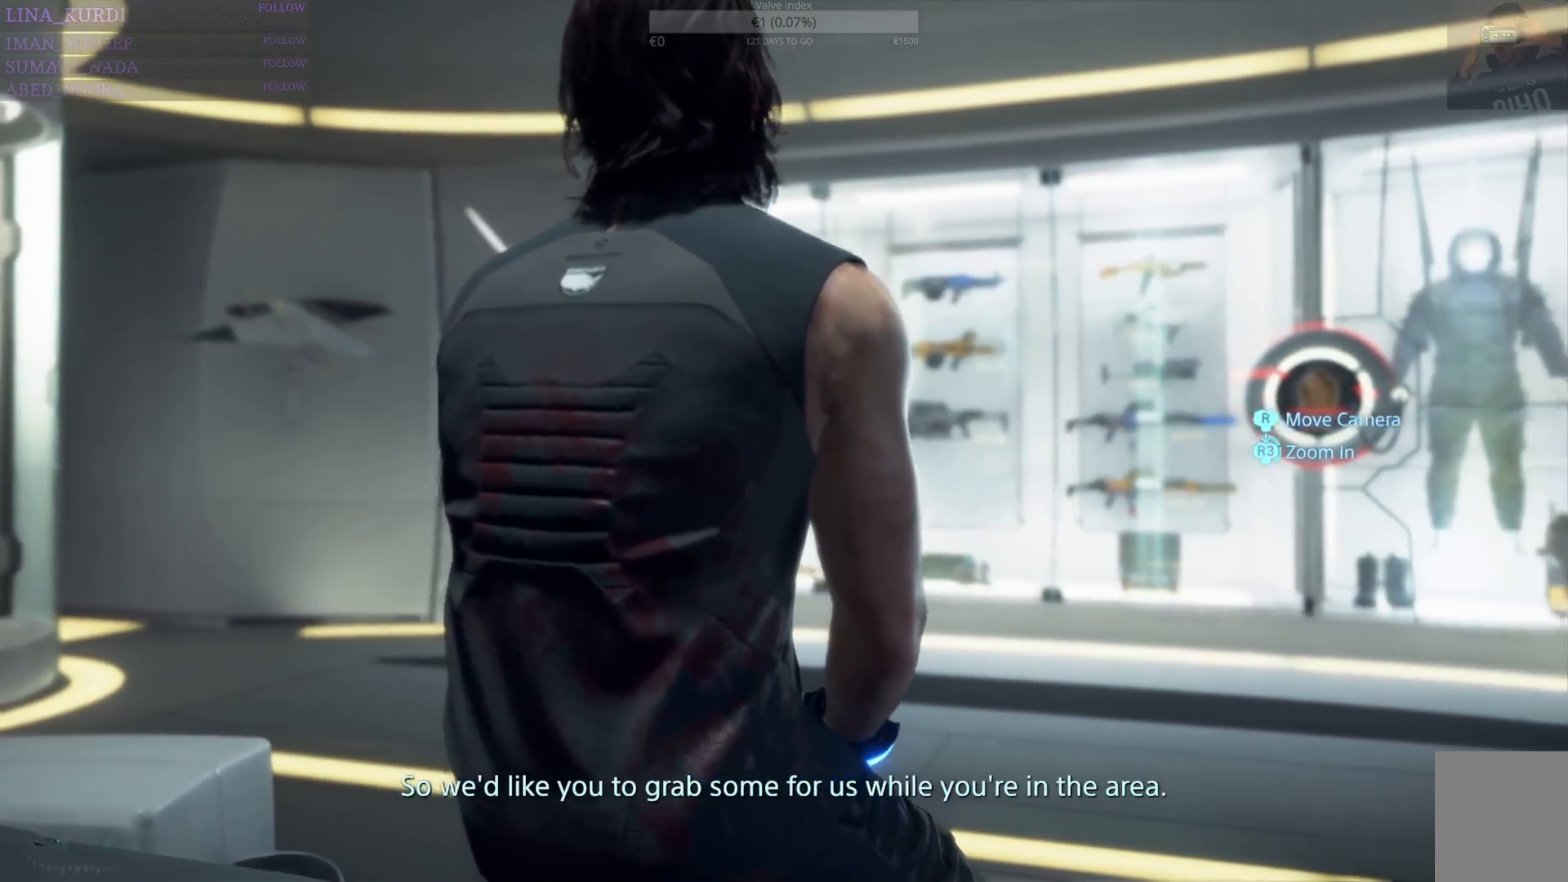
{"buttons": [], "left_stick": "center", "right_stick": "right", "events": []}
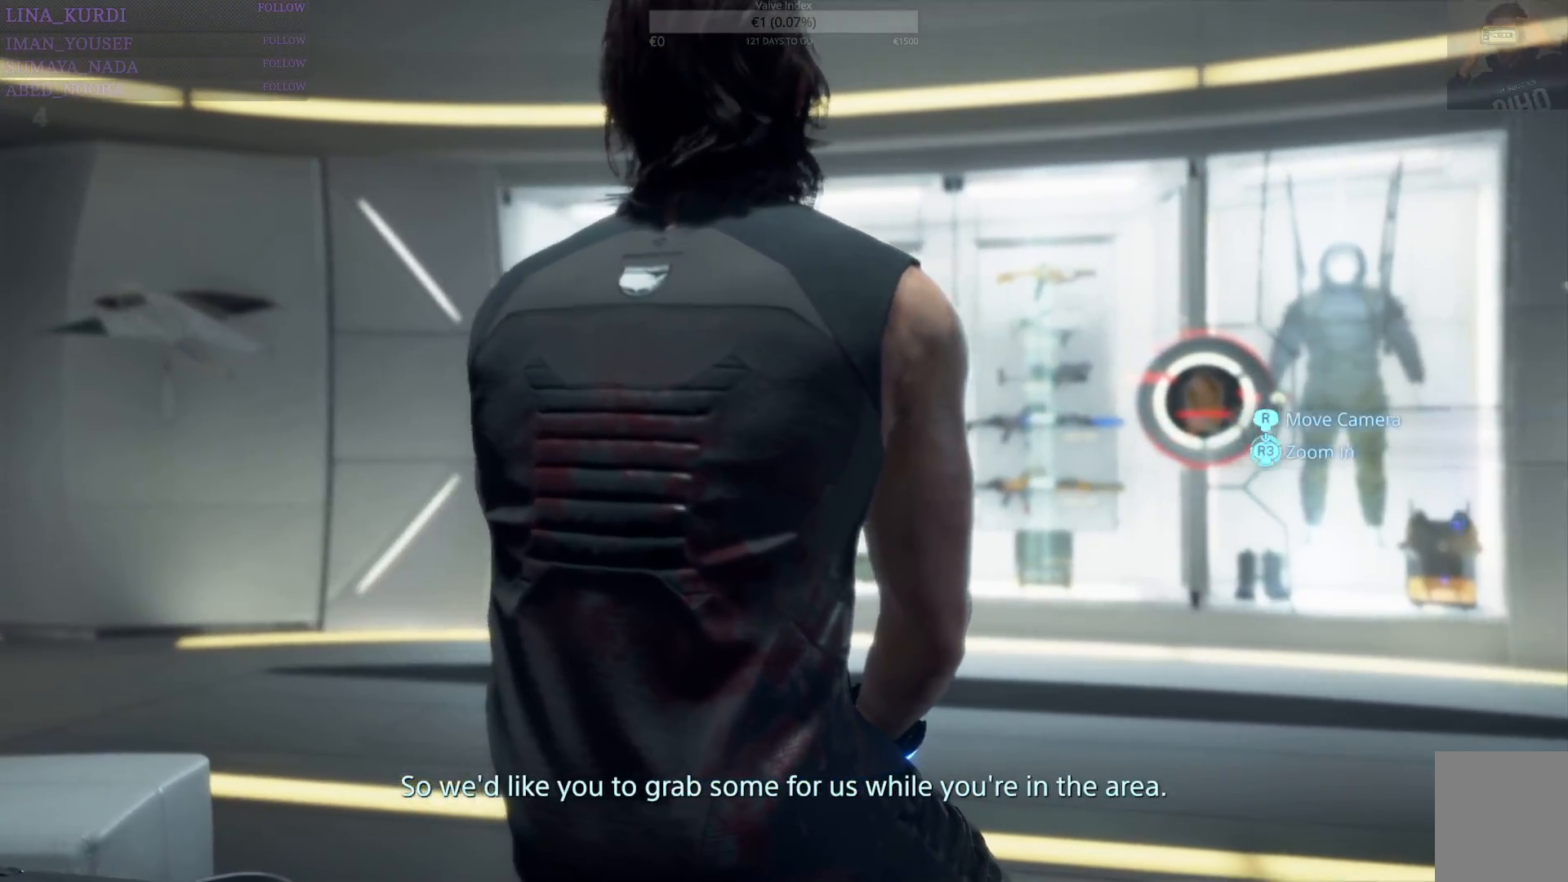
{"buttons": [], "left_stick": "center", "right_stick": "right", "events": []}
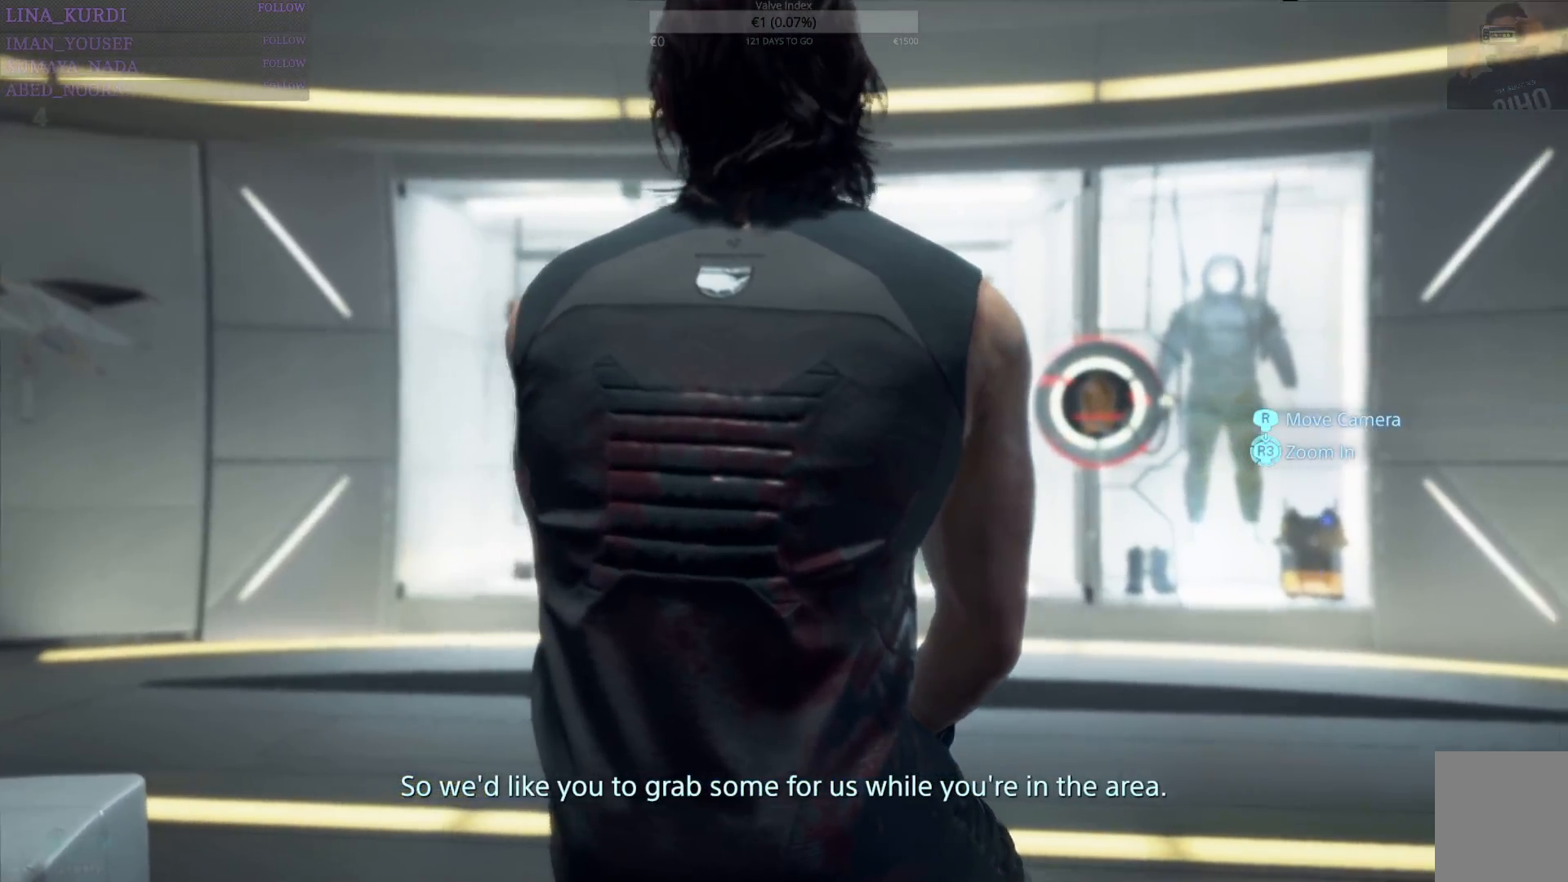
{"buttons": [], "left_stick": "center", "right_stick": "right", "events": []}
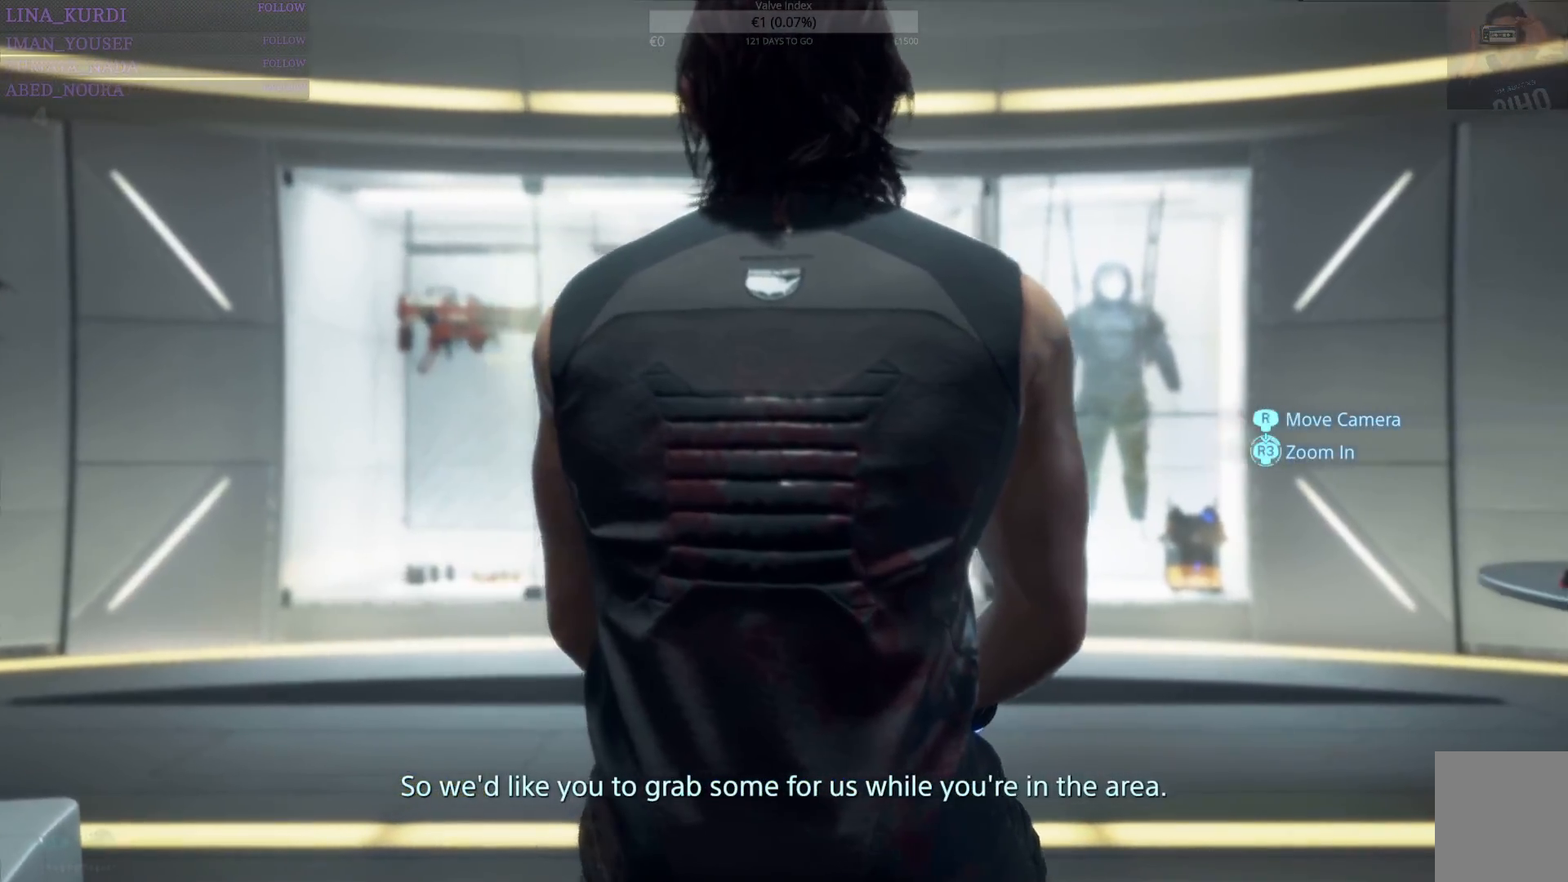
{"buttons": [], "left_stick": "center", "right_stick": "right", "events": []}
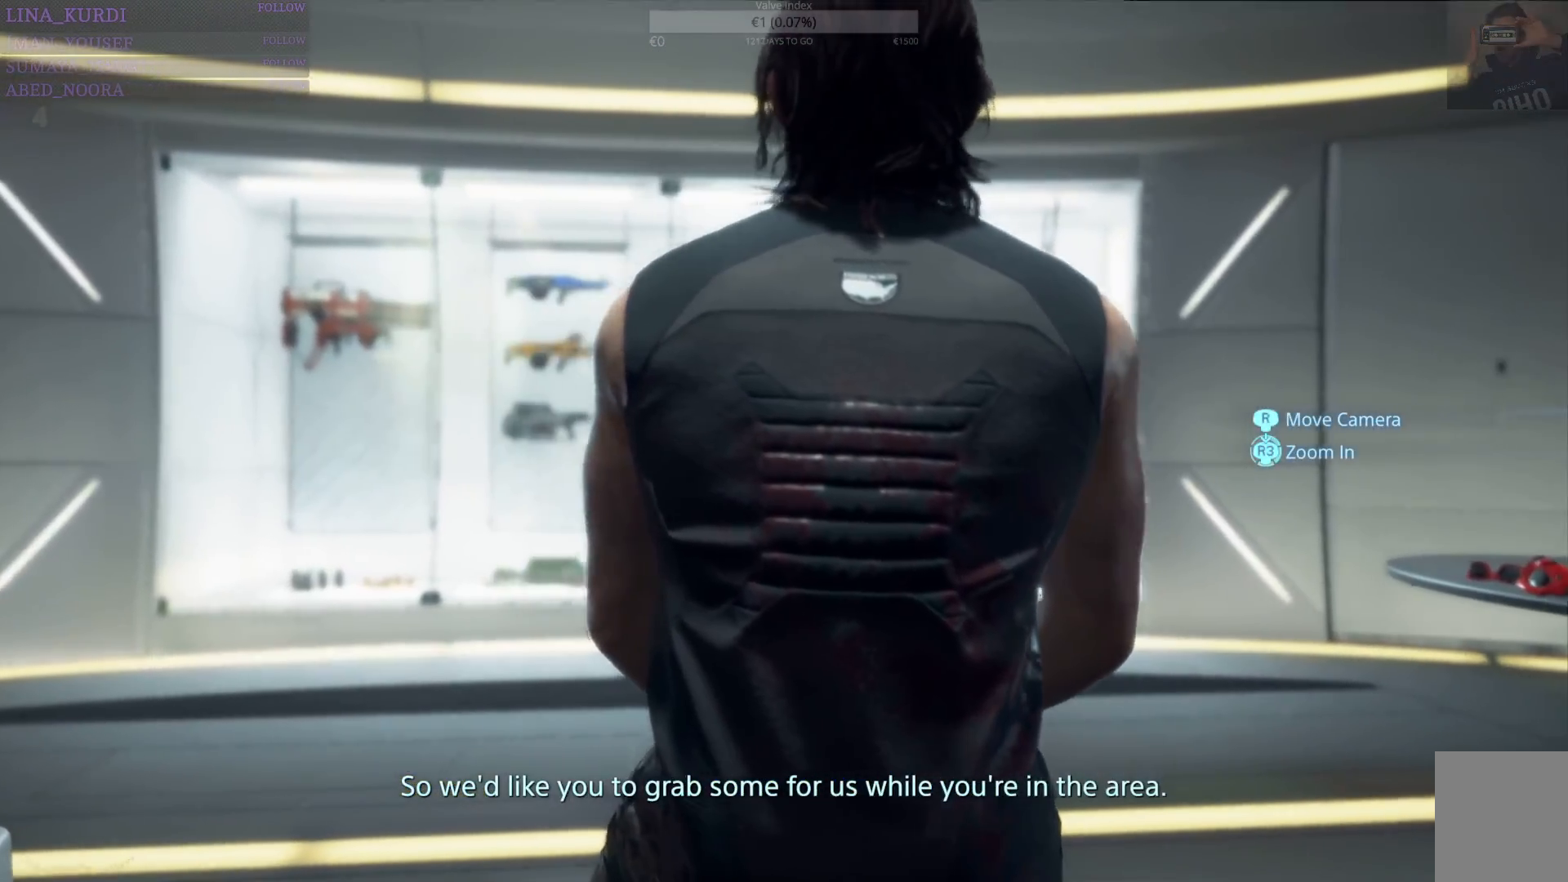
{"buttons": [], "left_stick": "center", "right_stick": "right", "events": []}
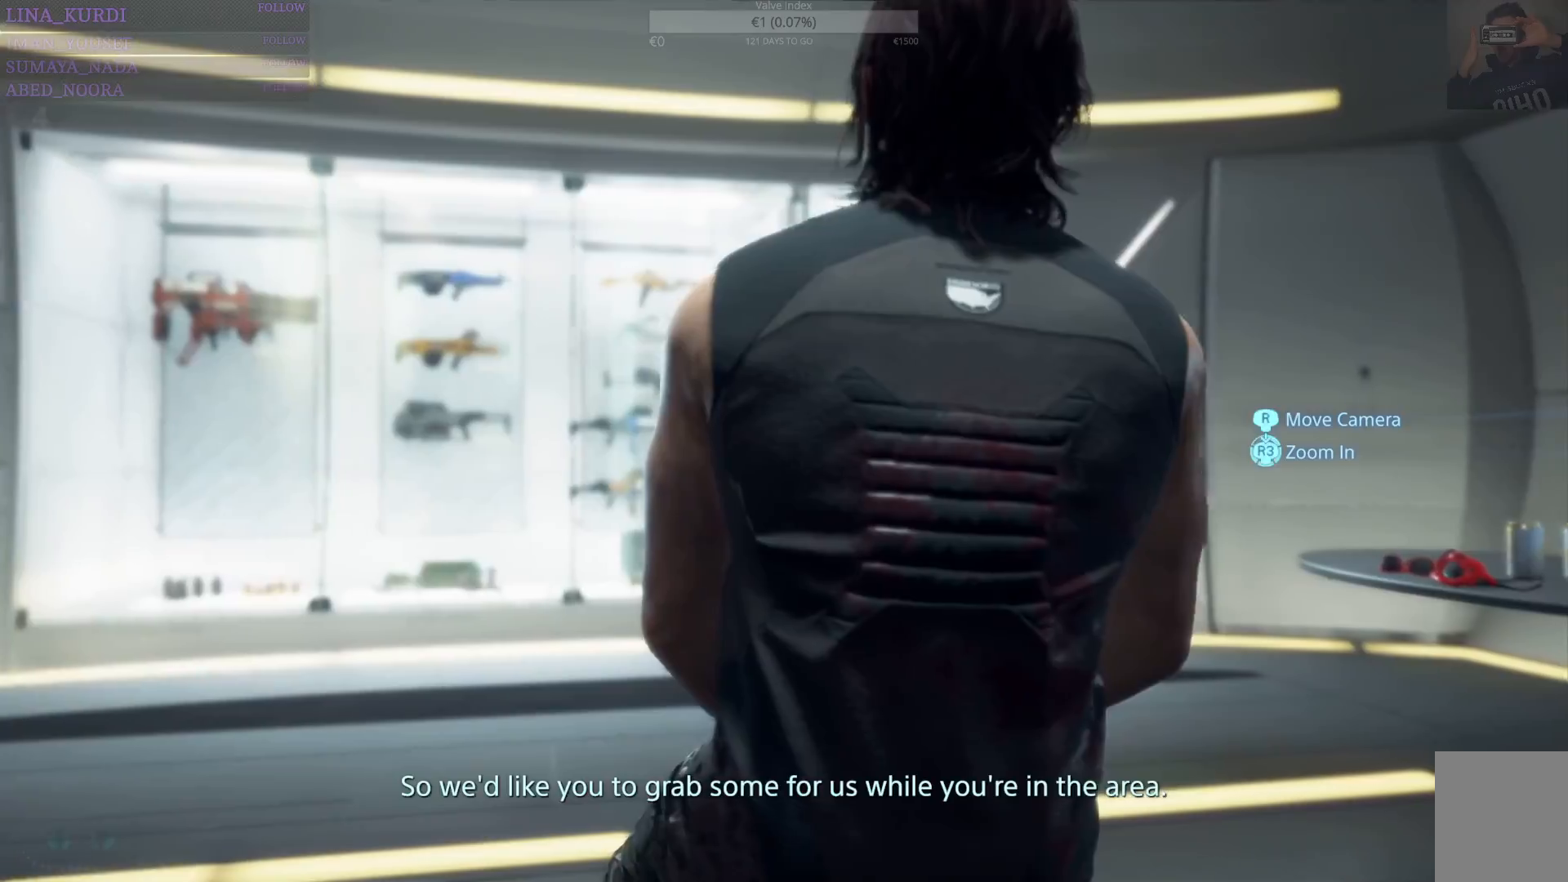
{"buttons": [], "left_stick": "center", "right_stick": "right", "events": []}
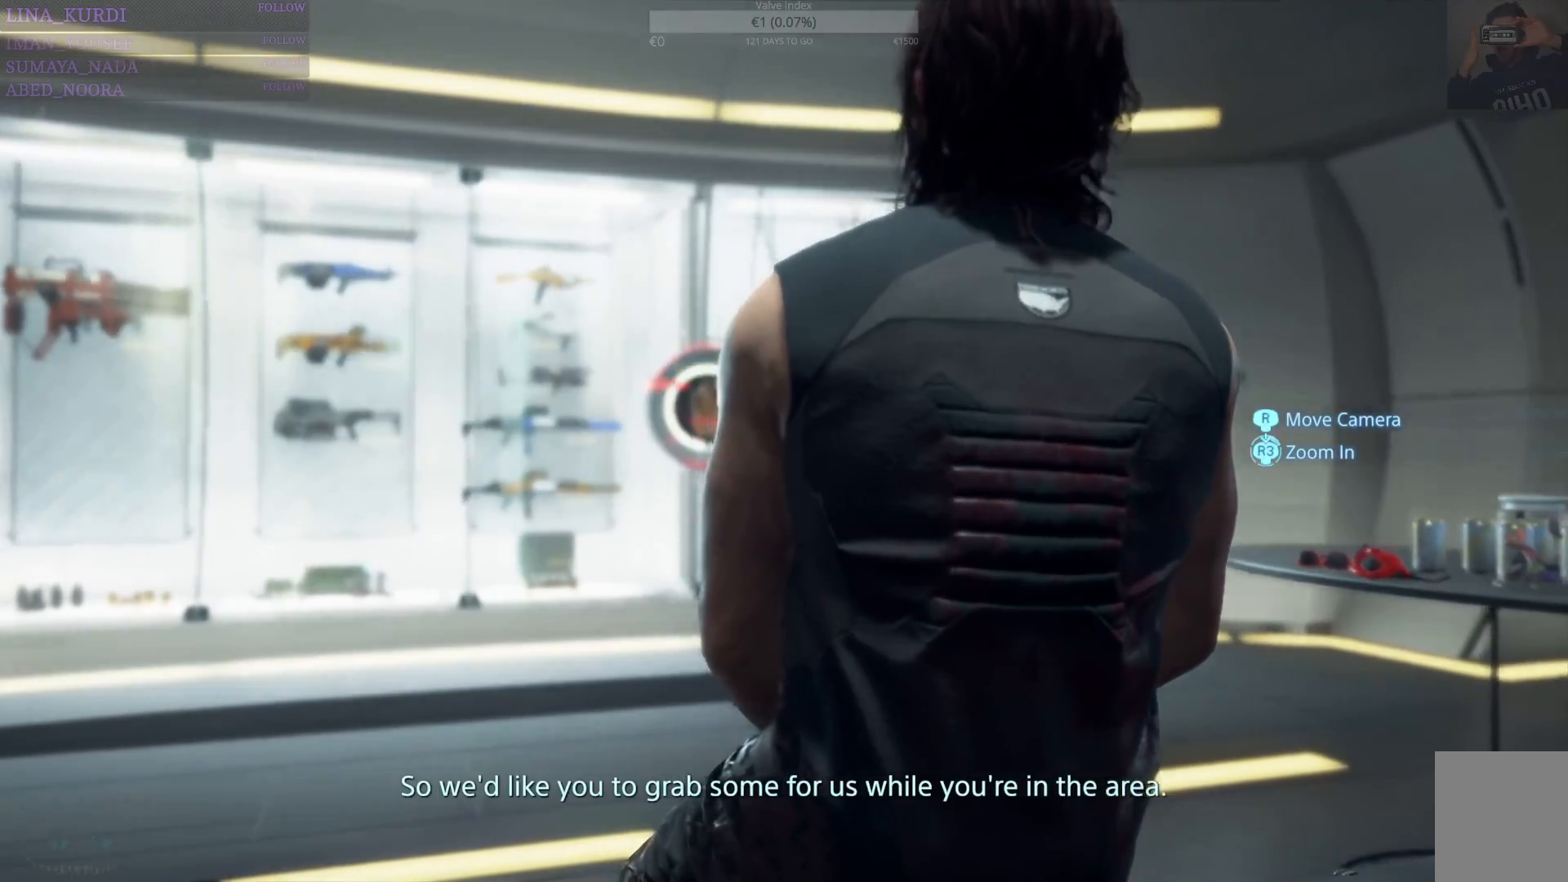
{"buttons": [], "left_stick": "center", "right_stick": "right", "events": []}
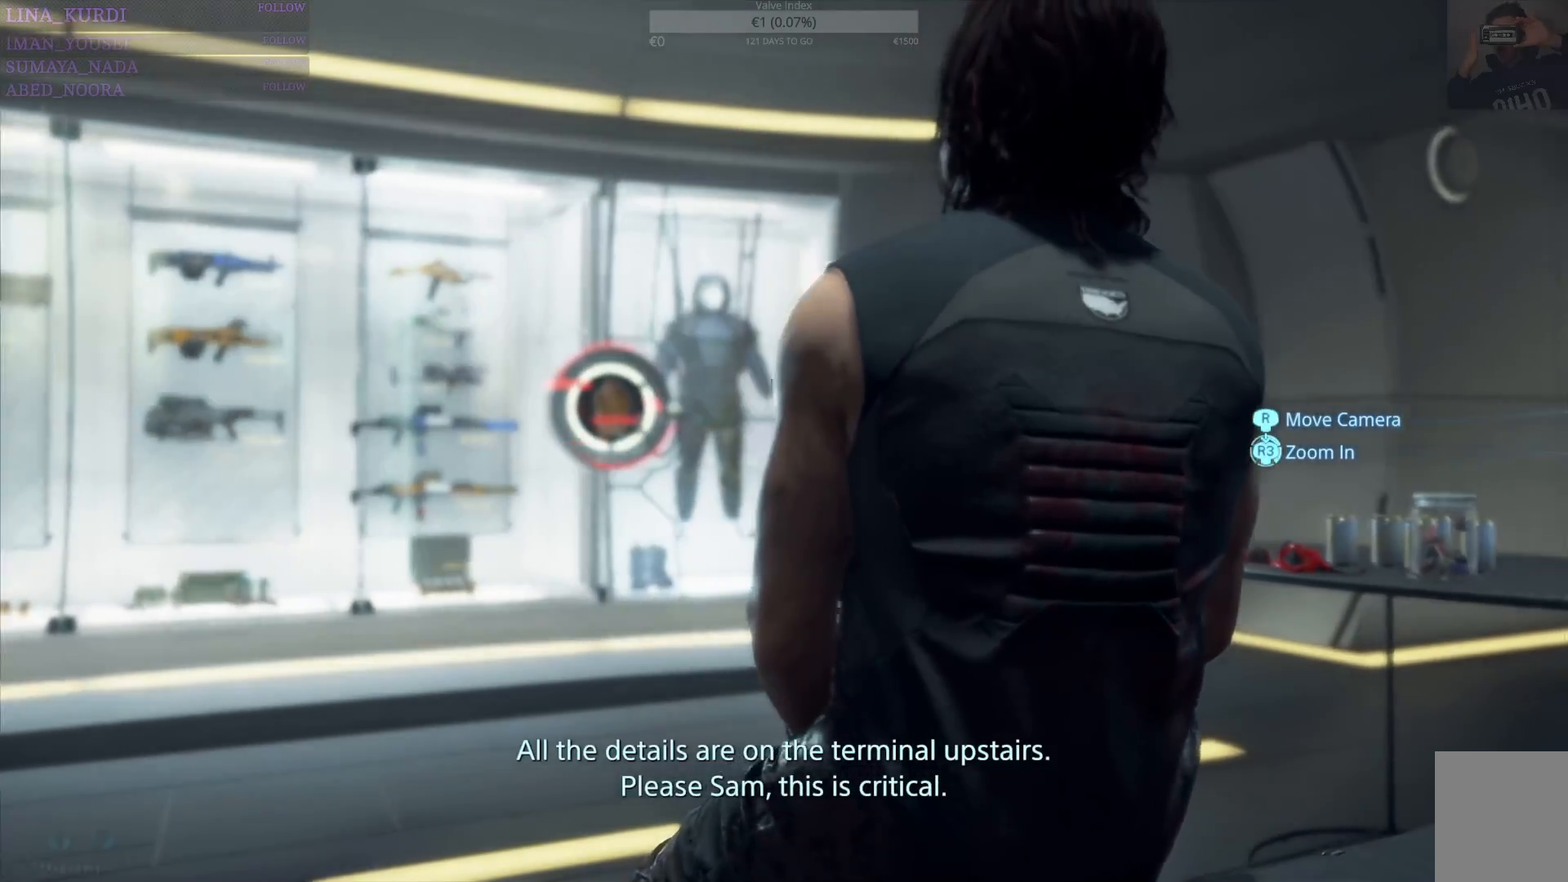
{"buttons": [], "left_stick": "center", "right_stick": "right", "events": []}
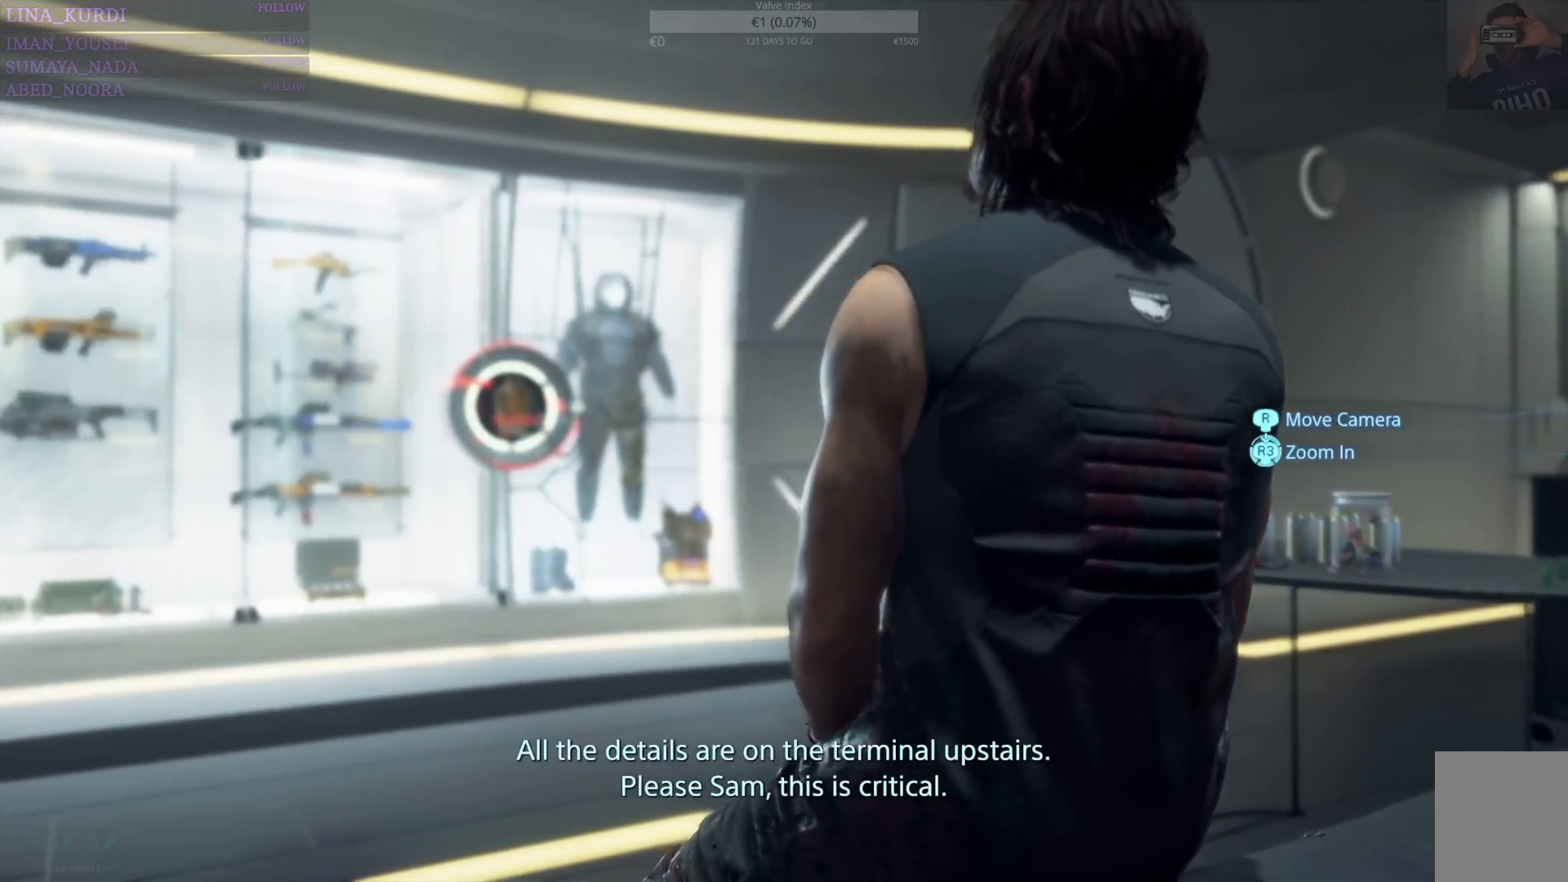
{"buttons": [], "left_stick": "center", "right_stick": "right", "events": []}
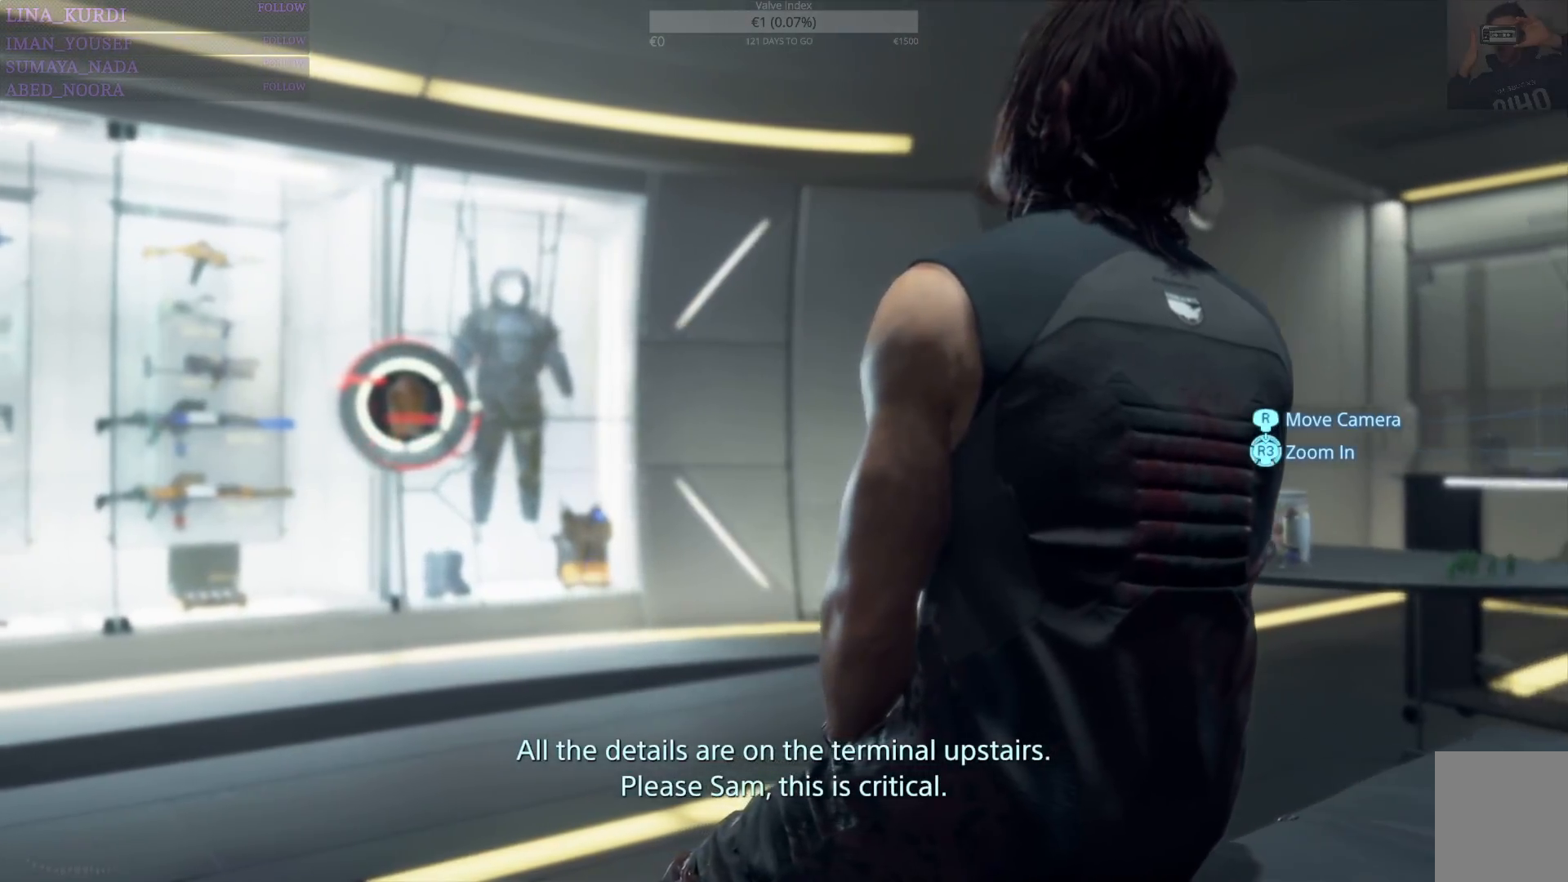
{"buttons": [], "left_stick": "center", "right_stick": "right", "events": []}
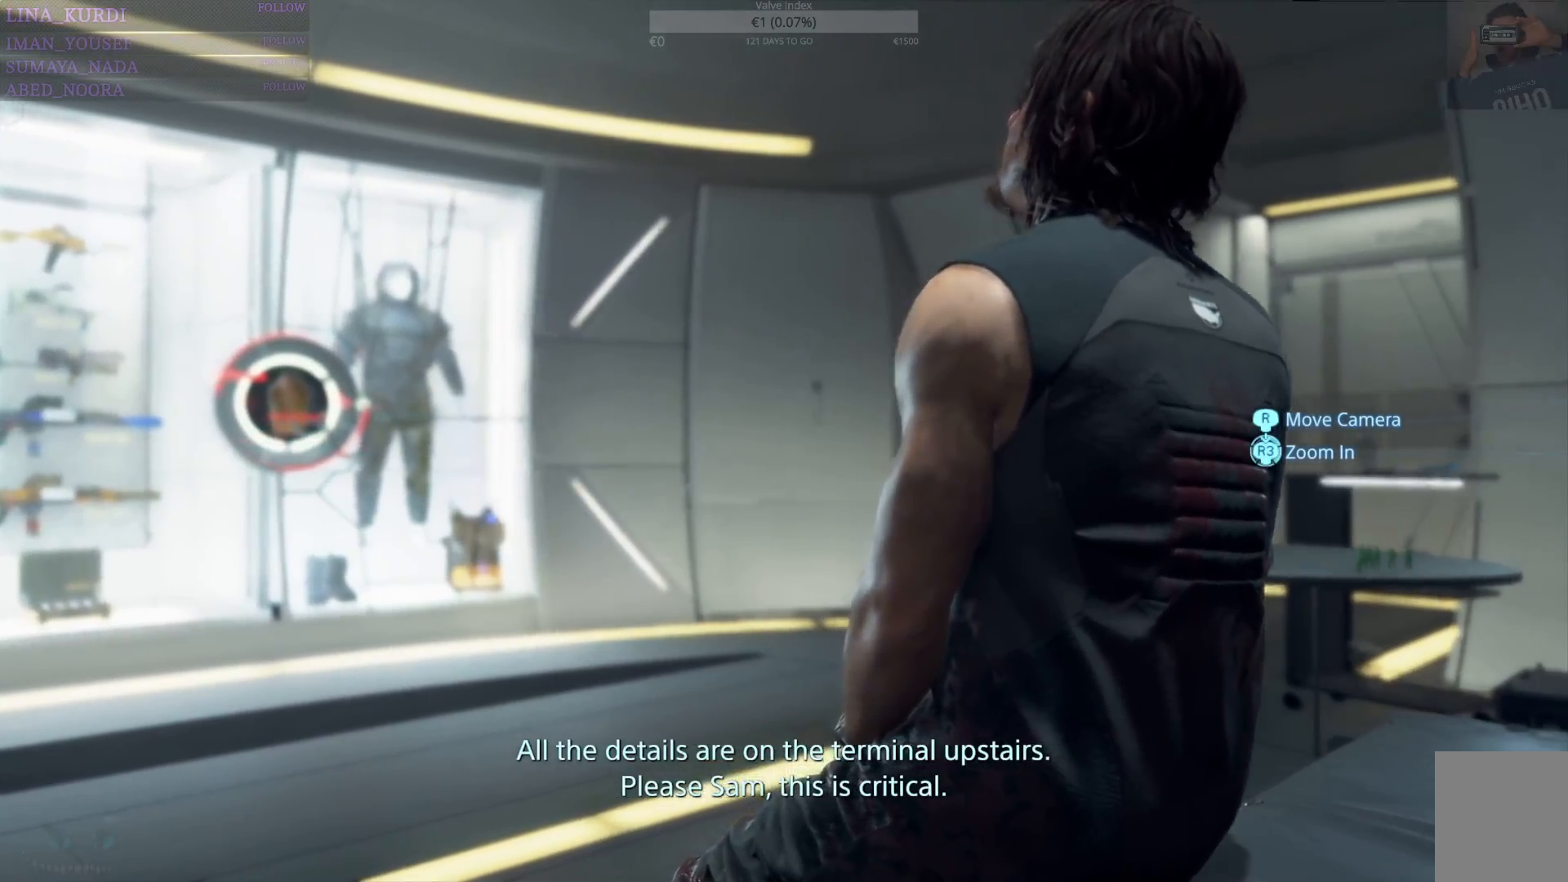
{"buttons": [], "left_stick": "center", "right_stick": "center", "events": [[50, "right_stick", "center"]]}
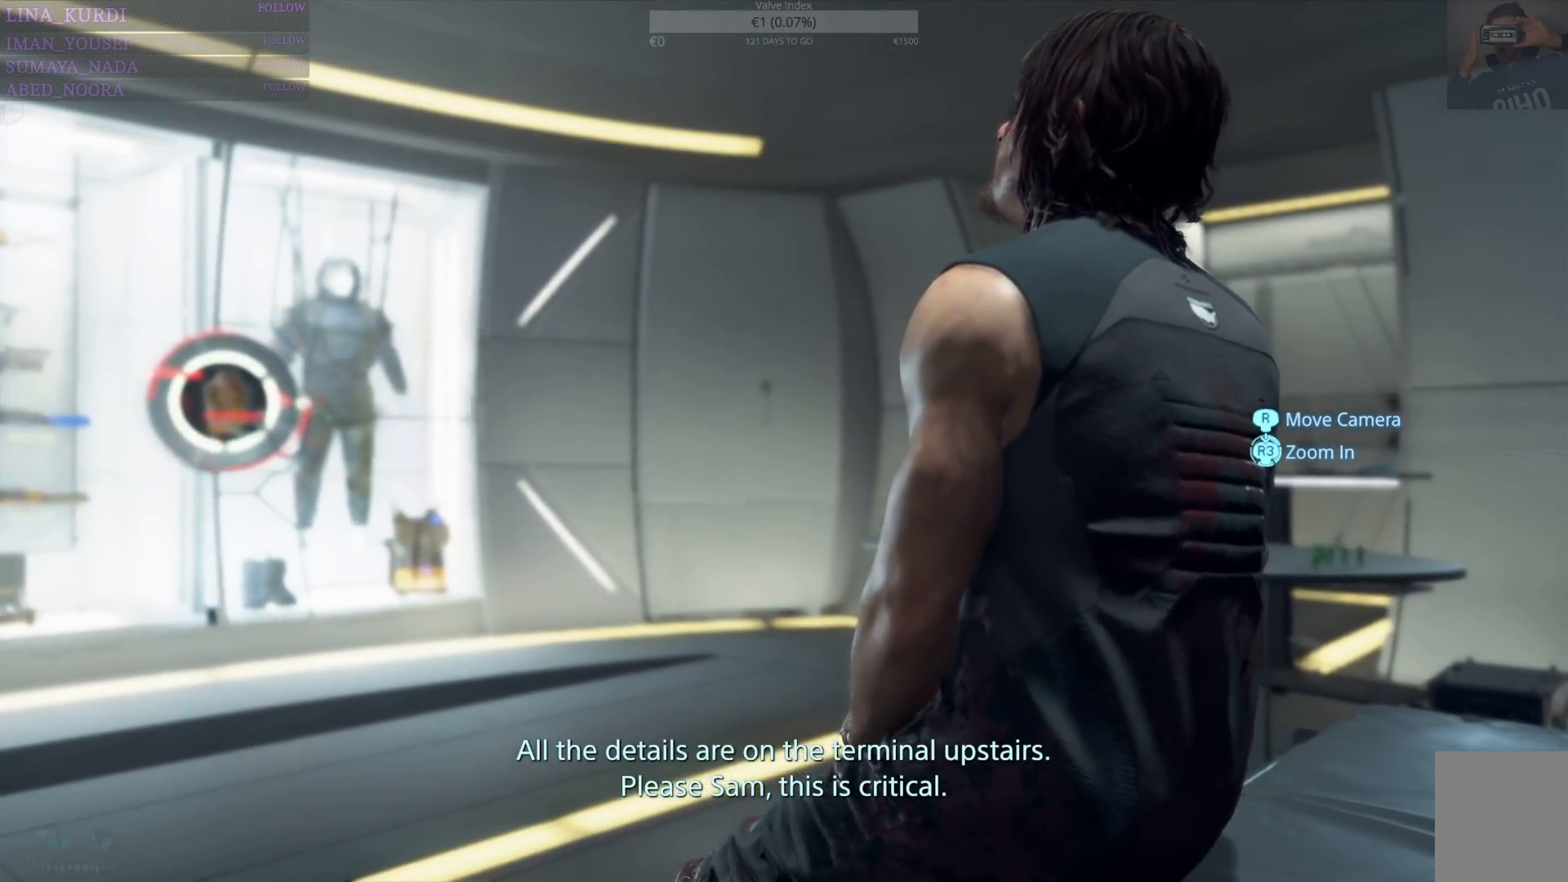
{"buttons": [], "left_stick": "center", "right_stick": "center", "events": []}
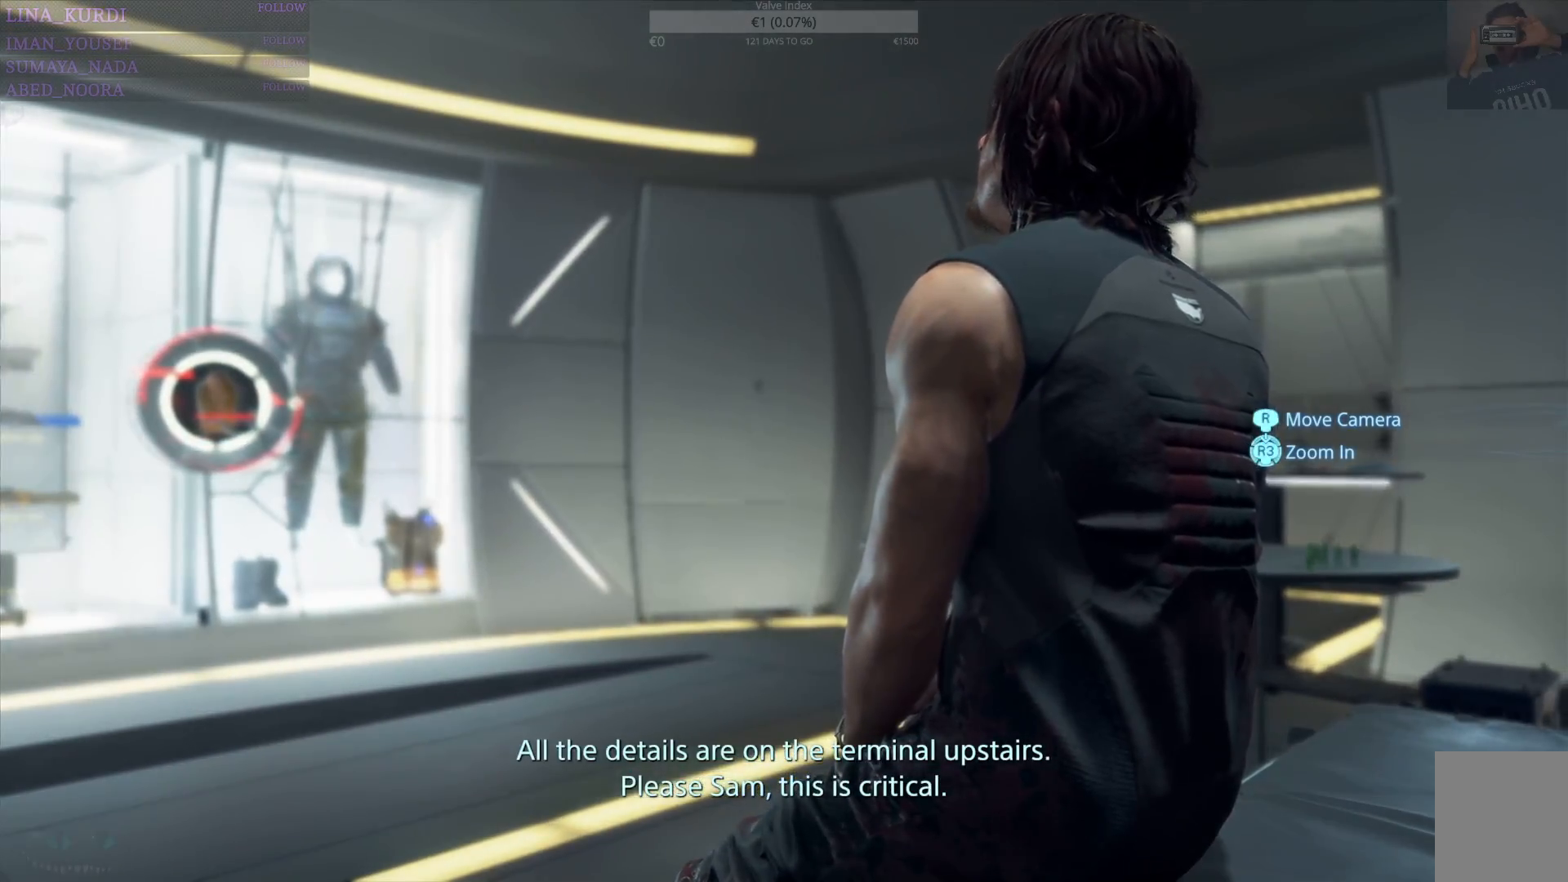
{"buttons": [], "left_stick": "center", "right_stick": "center", "events": []}
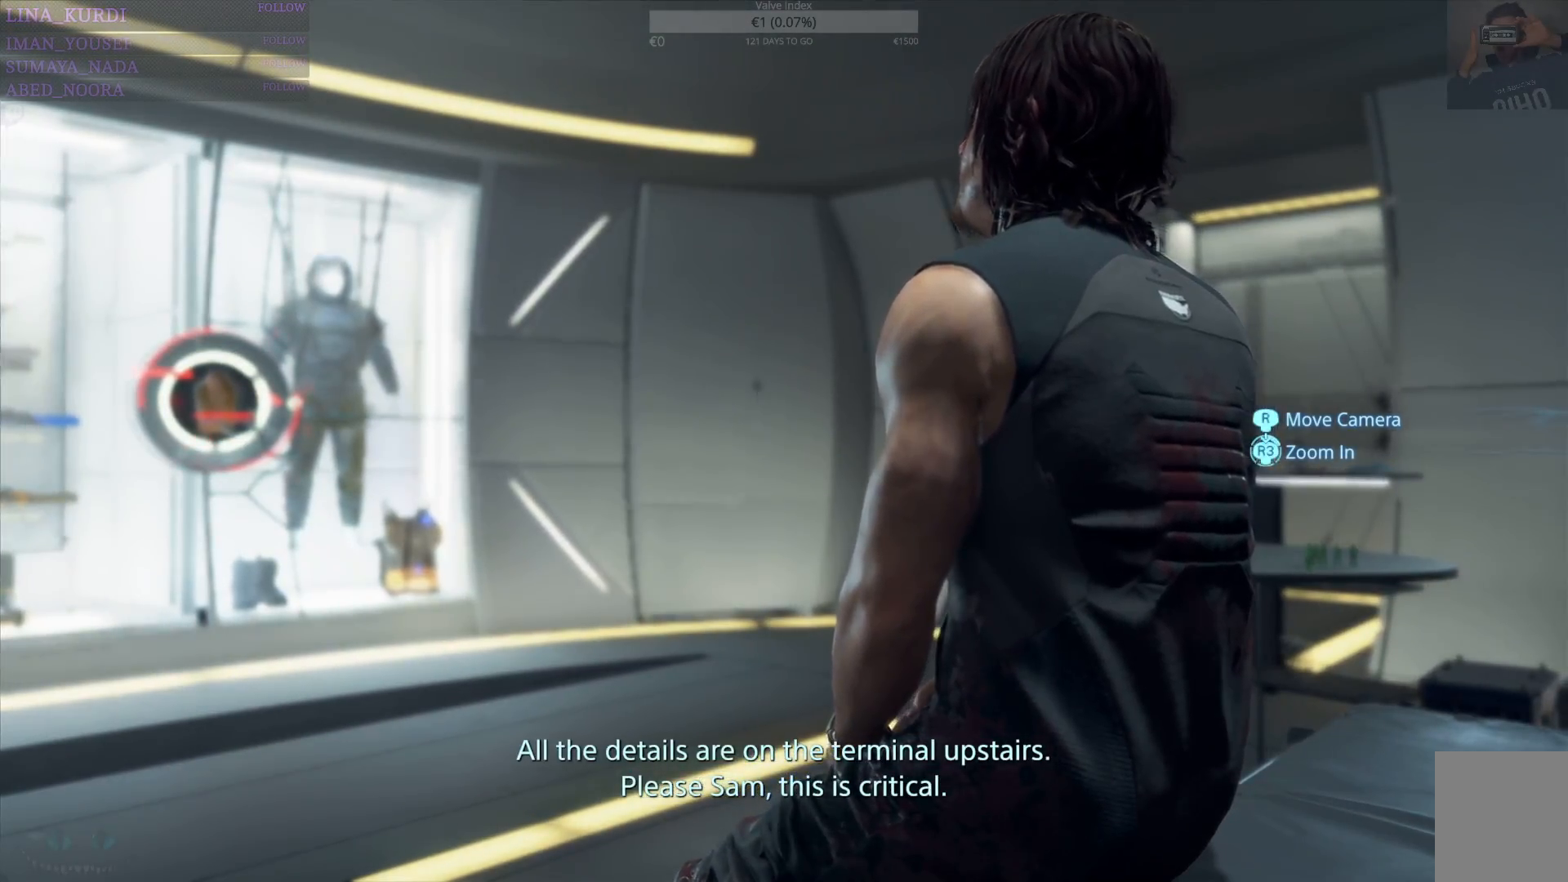
{"buttons": [], "left_stick": "center", "right_stick": "center", "events": []}
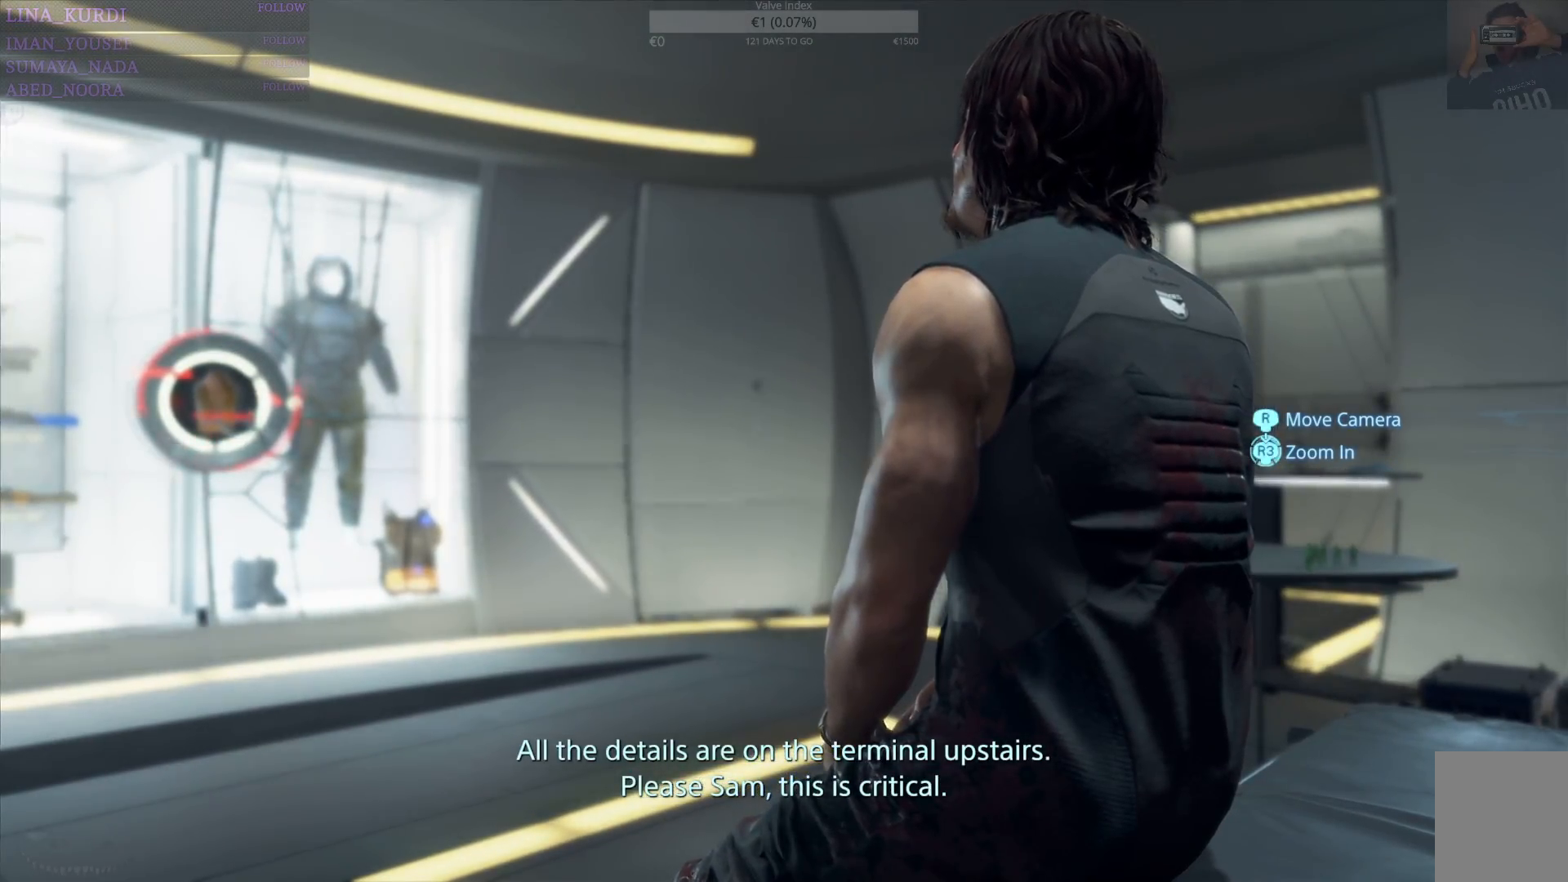
{"buttons": [], "left_stick": "center", "right_stick": "right", "events": [[401, "right_stick", "right"]]}
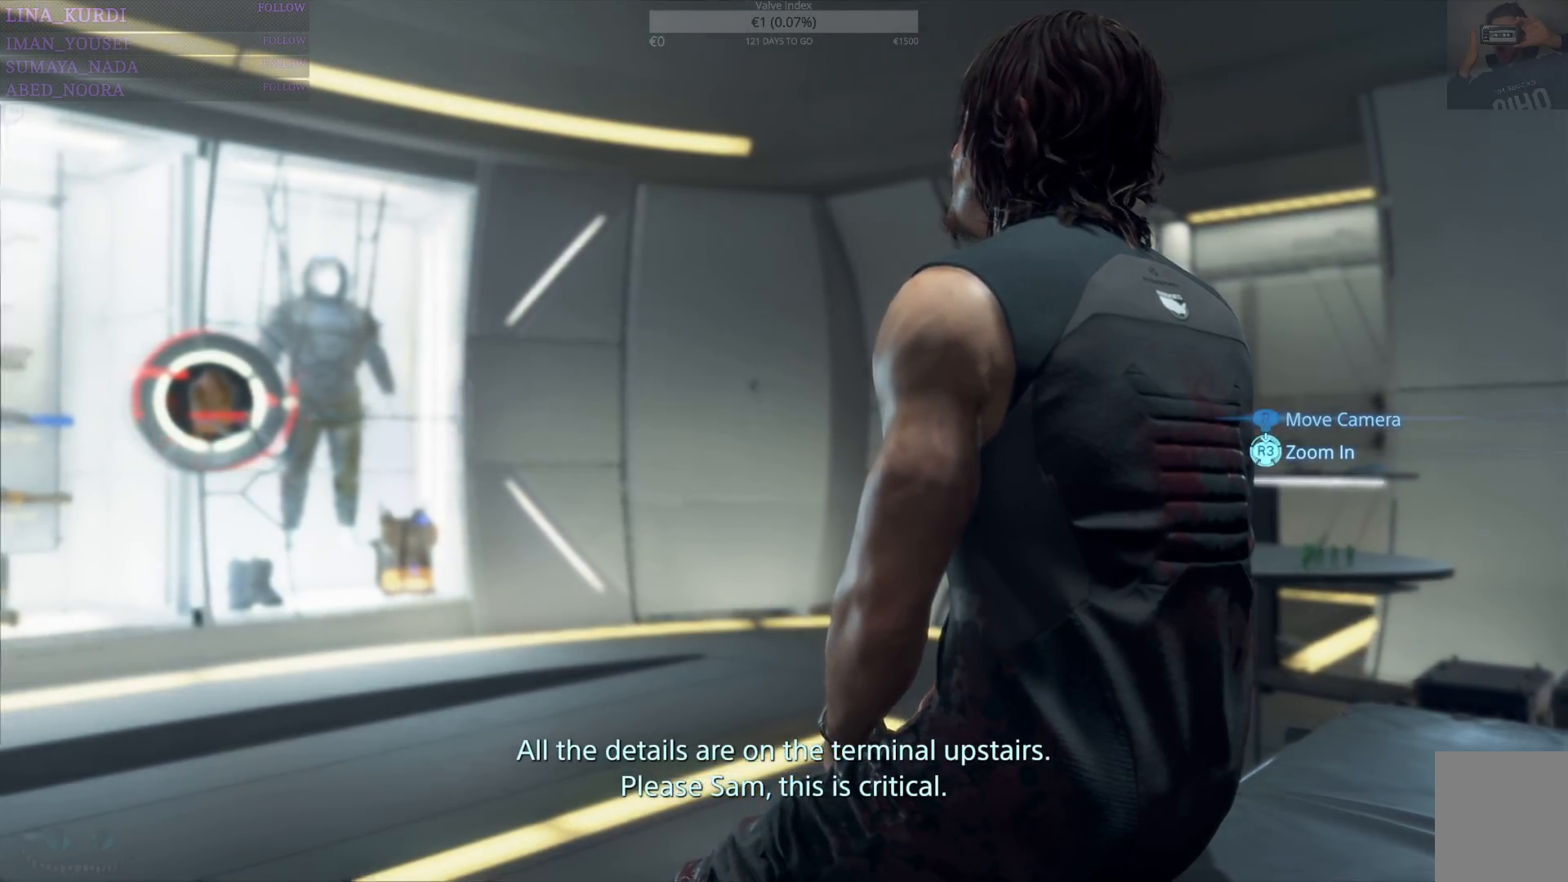
{"buttons": [], "left_stick": "center", "right_stick": "right", "events": []}
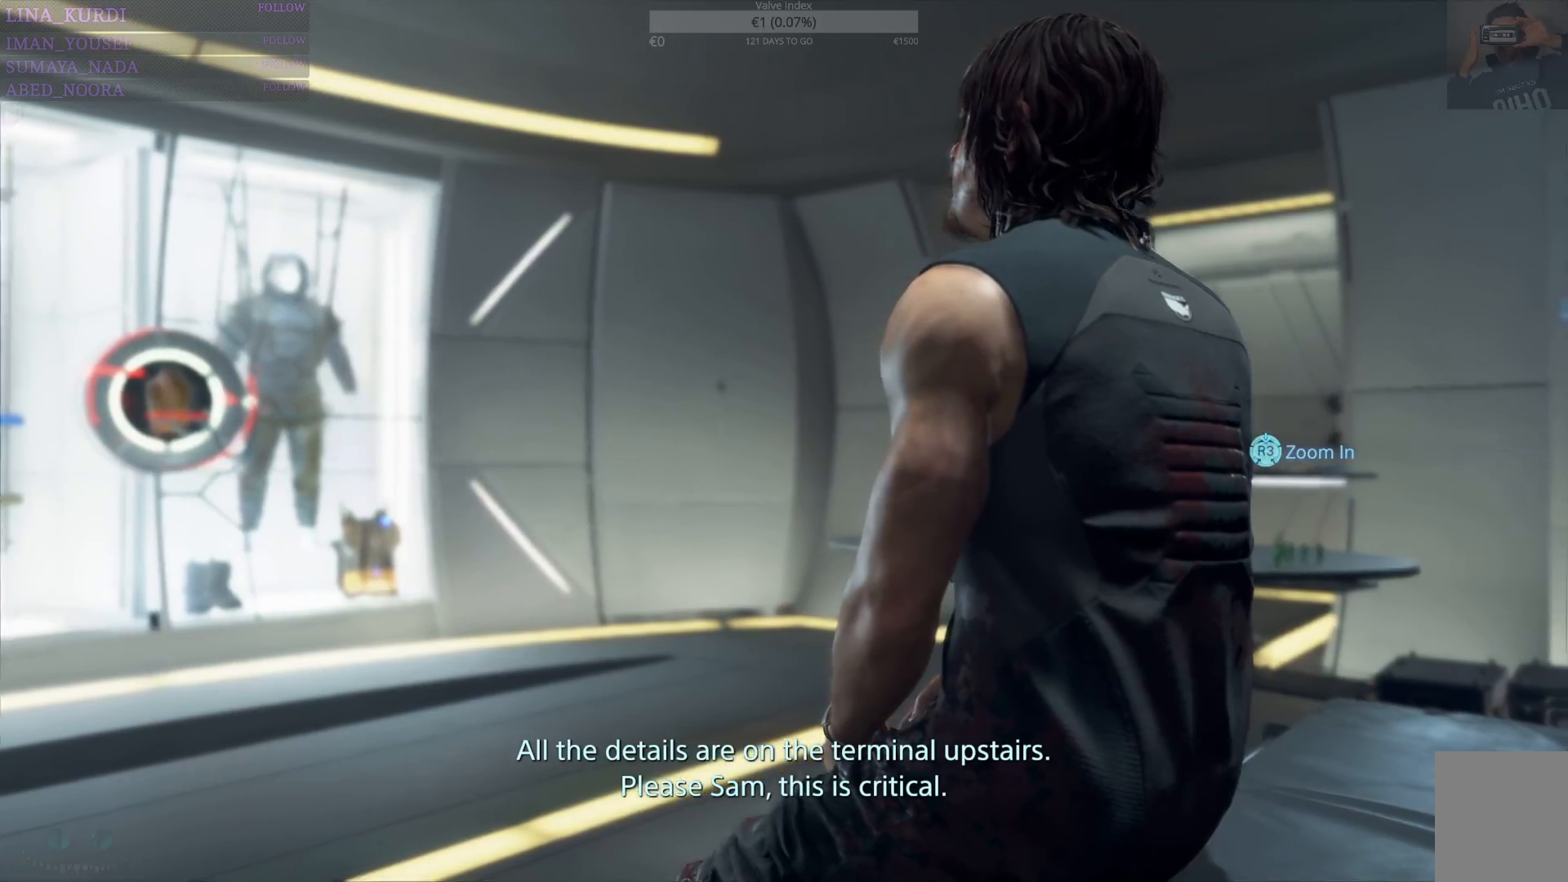
{"buttons": [], "left_stick": "center", "right_stick": "right", "events": []}
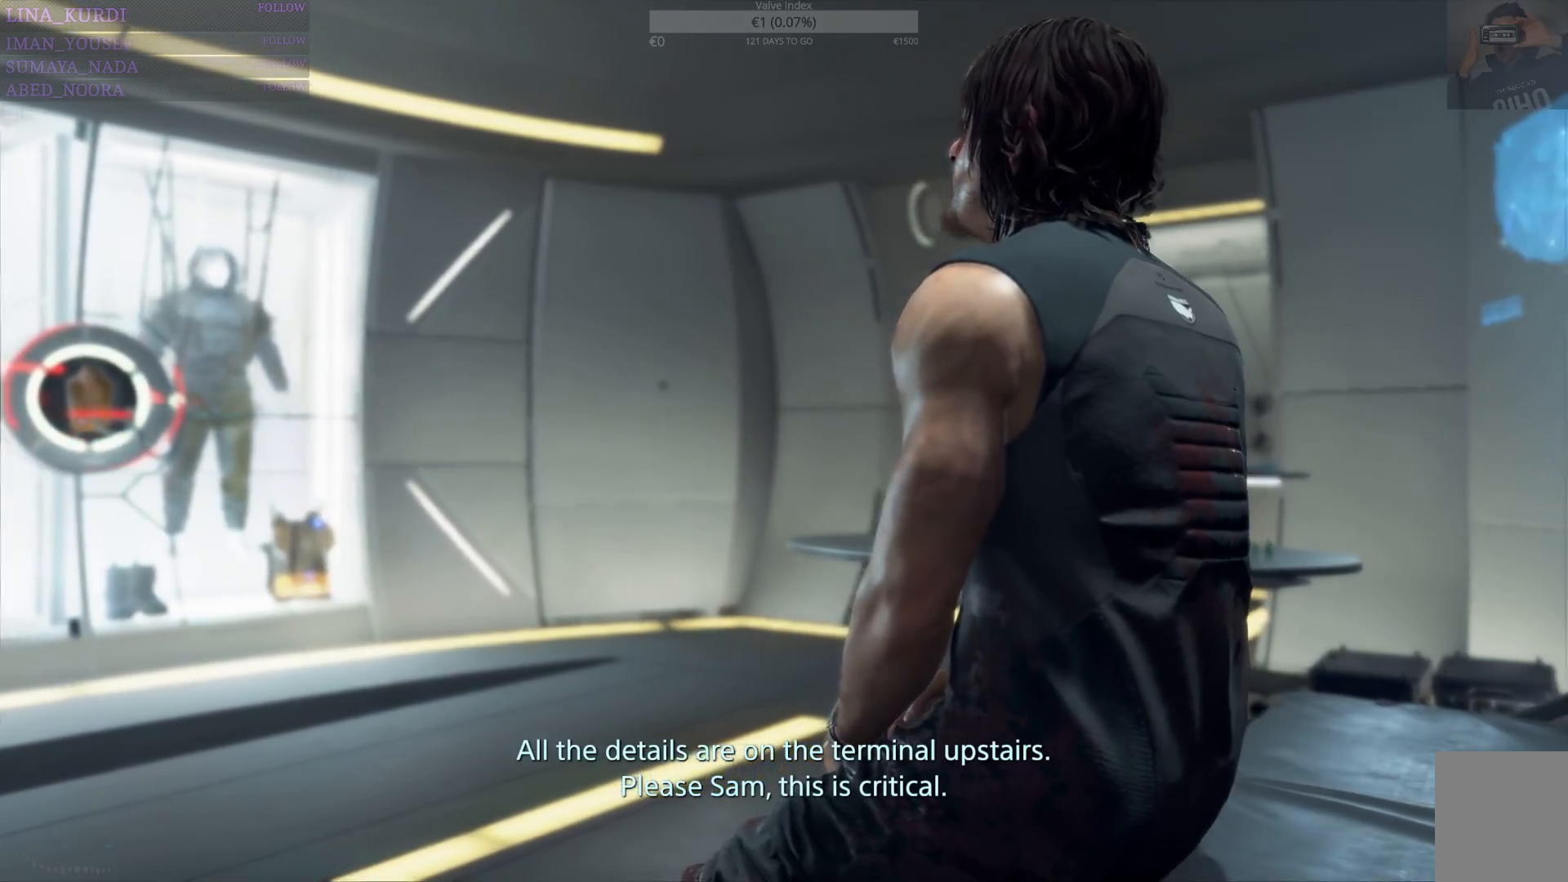
{"buttons": [], "left_stick": "center", "right_stick": "right", "events": []}